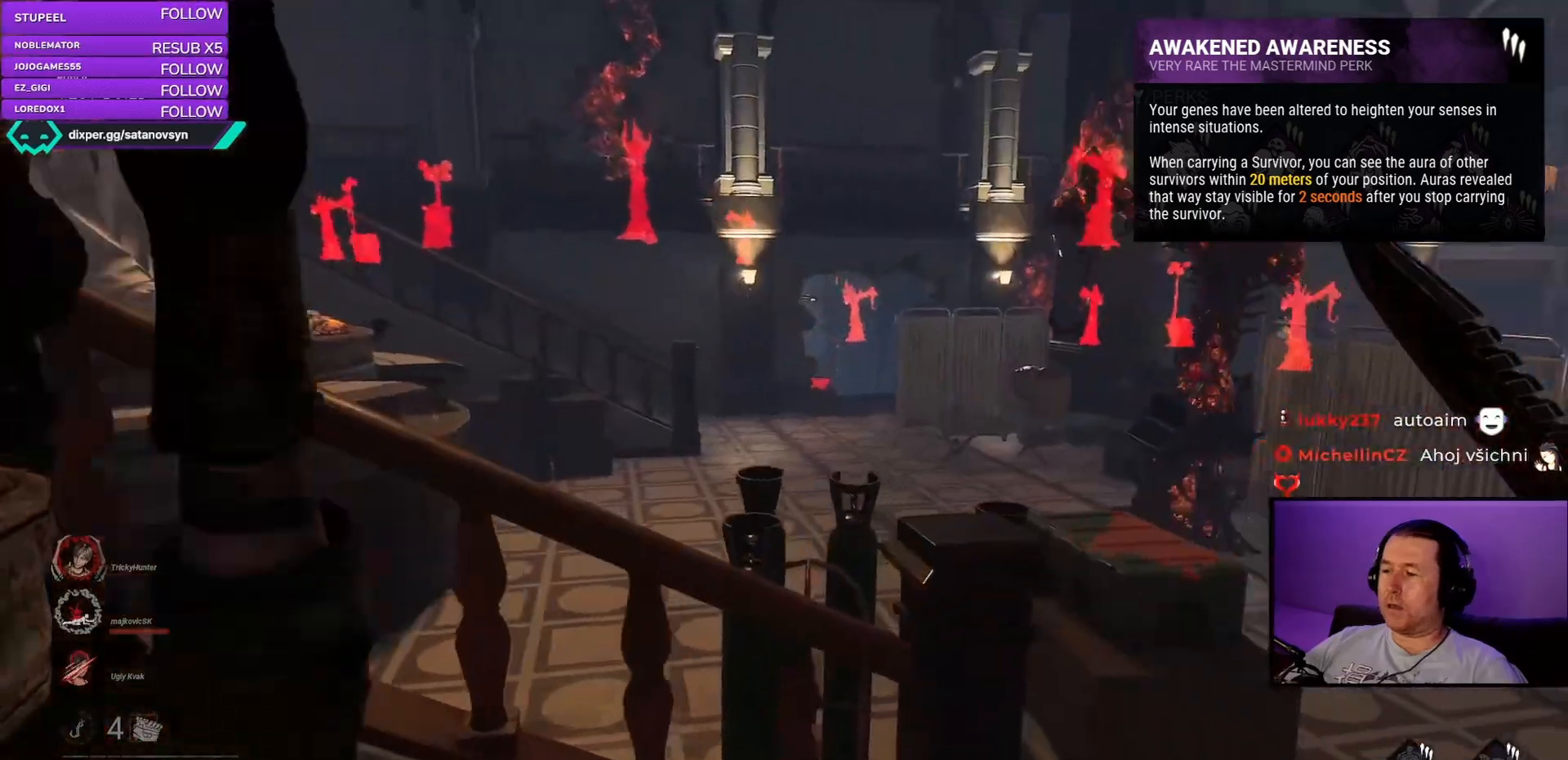
Gameplay with keyboard and mouse; each line is a JSON object with the keys and mouse buttons held at the frame after it. "events" lists presses ("down") and releases ("up") of "a", "ctrl", "d", "e", "q", "s", "shift", "space", "w", "mouse_left", "mouse_right", "mouse_mb4" and "mouse_mb5" between this image and that frame as [ms after this image, input, new state], when the widget could be followed in between. "mouse_left", "mouse_right", "mouse_mb4", "mouse_mb5" = the "left", "right", "mb4", "mb5" buttons of the "mouse" list. No other keys are recorded. Mouse movement is not recorded. Not read: mouse_wheel.
{"keys": ["d", "w"], "mouse": [], "events": []}
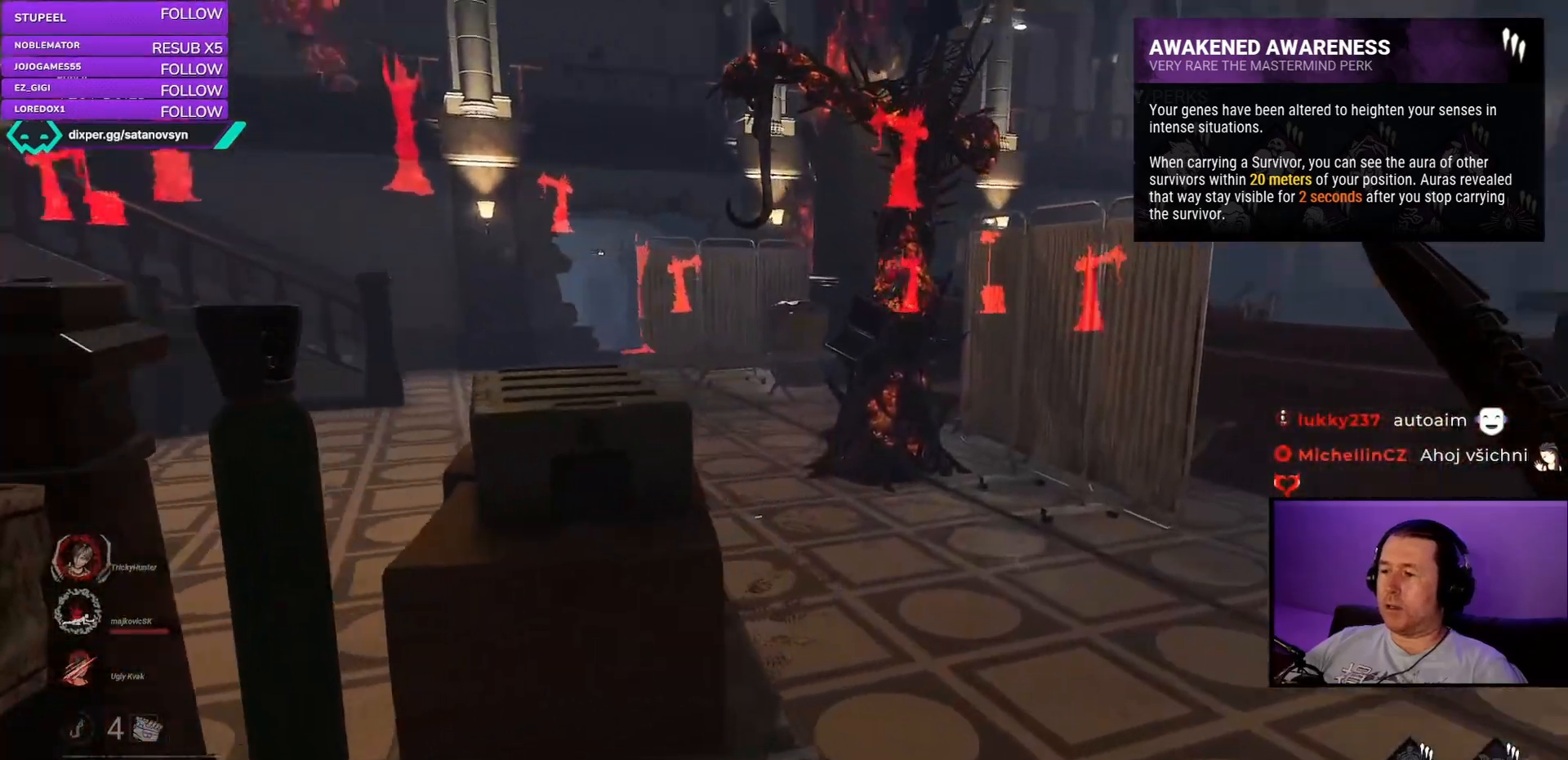
{"keys": ["d", "s"], "mouse": [], "events": [[117, "w", "up"], [300, "s", "down"]]}
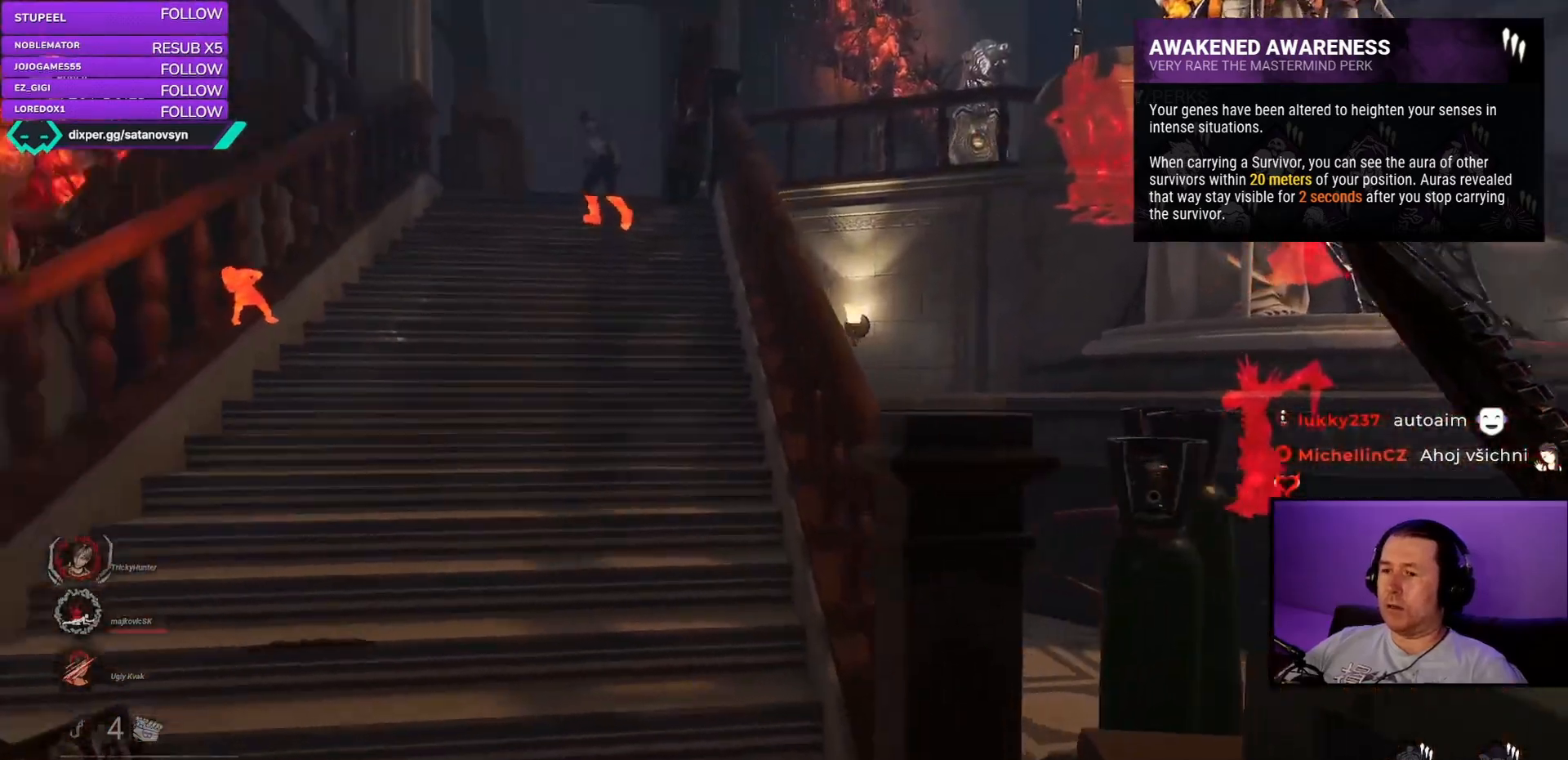
{"keys": ["d"], "mouse": [], "events": [[17, "s", "up"]]}
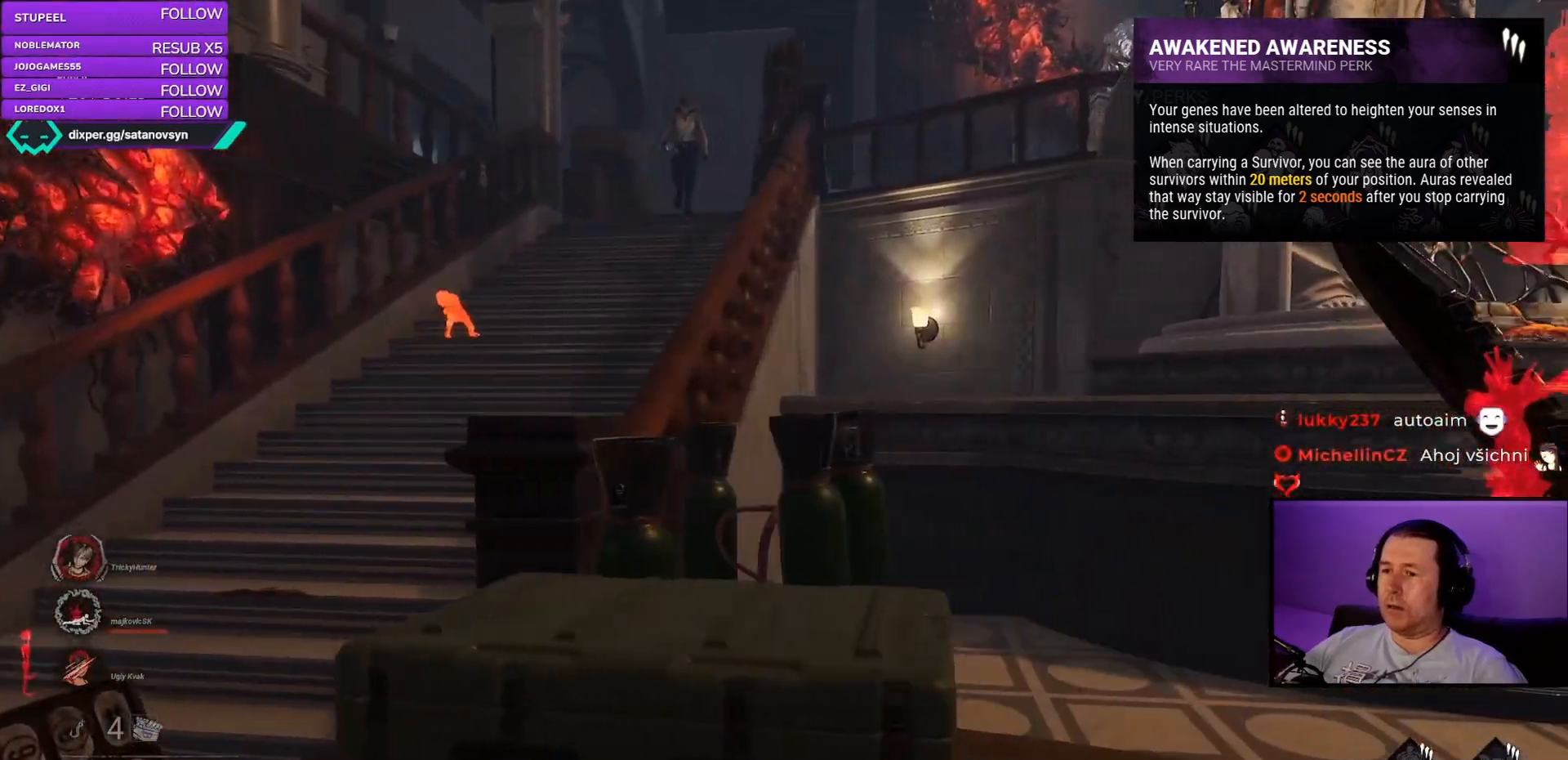
{"keys": ["d", "w"], "mouse": [], "events": [[83, "w", "down"]]}
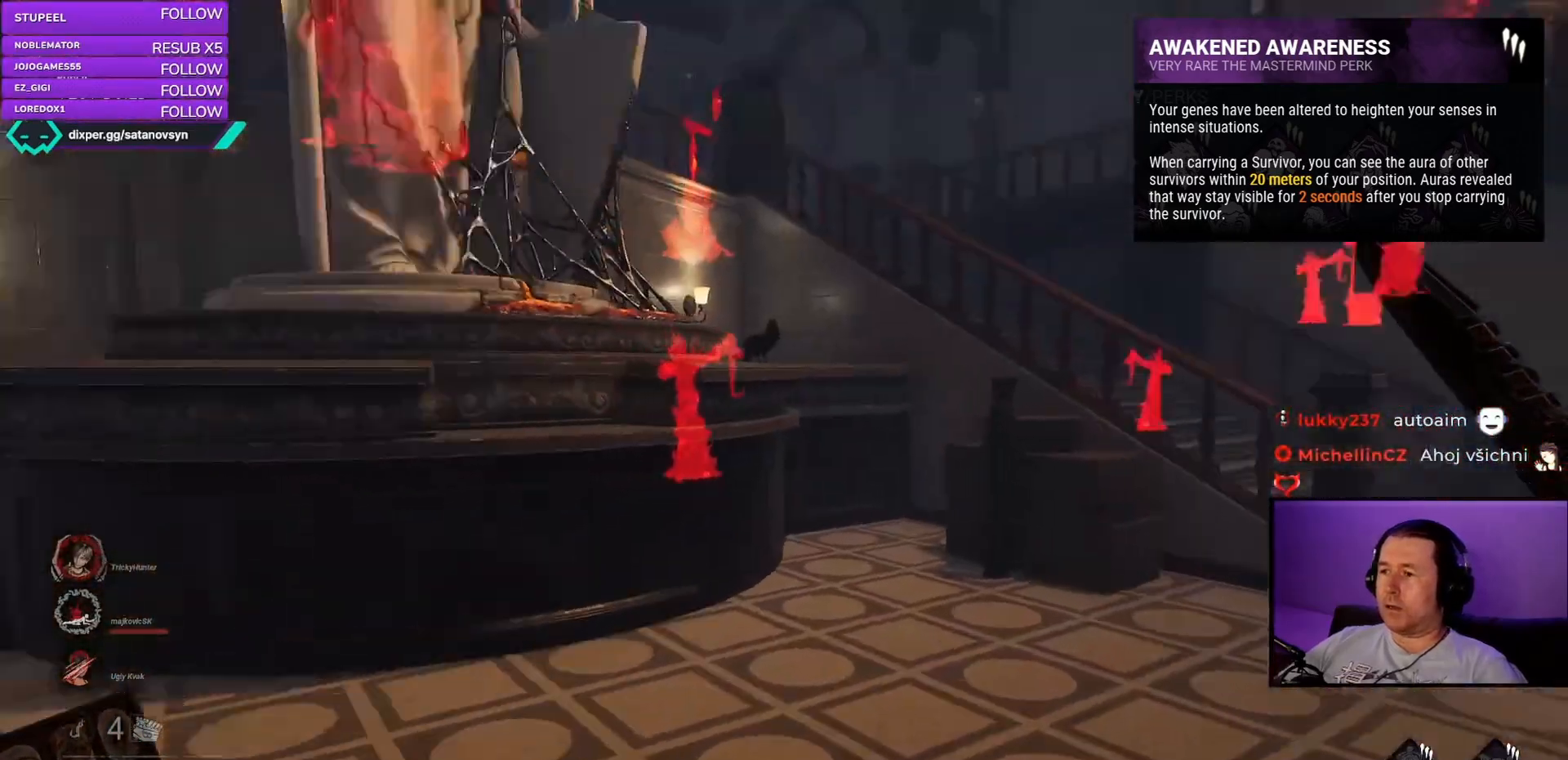
{"keys": ["d", "s"], "mouse": [], "events": [[67, "w", "up"], [400, "s", "down"]]}
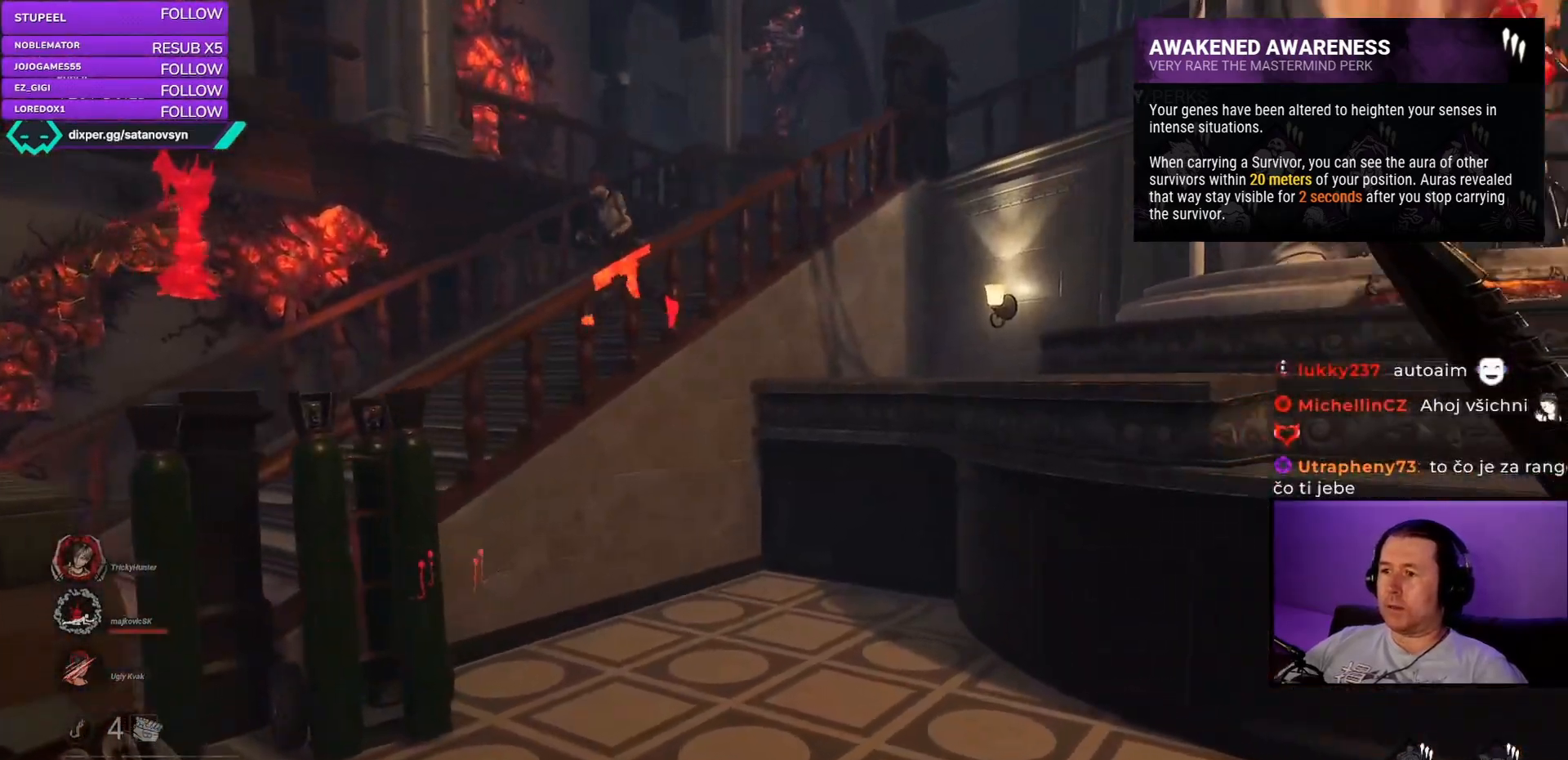
{"keys": ["a", "w"], "mouse": [], "events": [[183, "d", "up"], [183, "s", "up"], [283, "a", "down"], [317, "w", "down"]]}
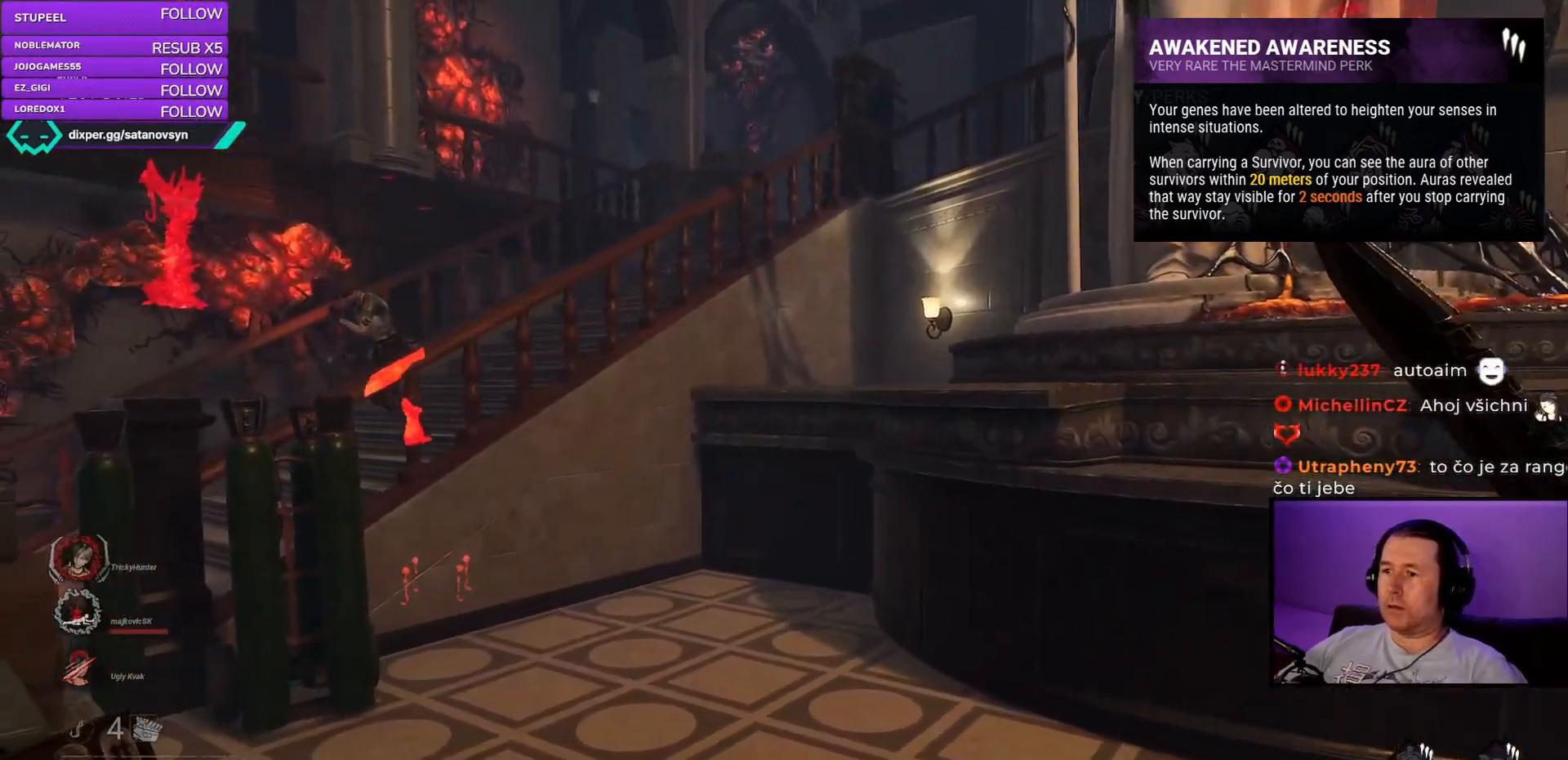
{"keys": ["a", "w"], "mouse": [], "events": []}
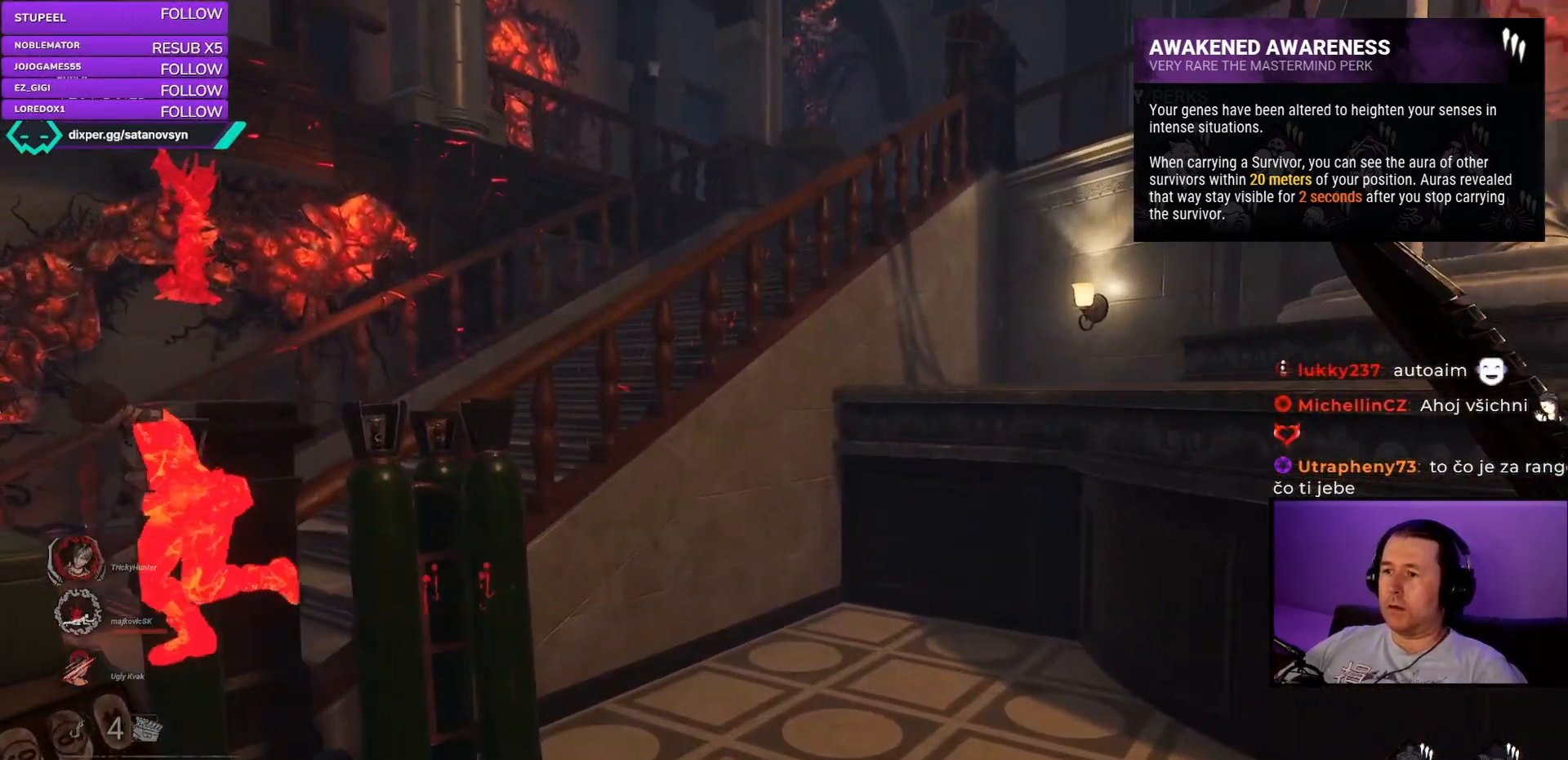
{"keys": ["a", "s"], "mouse": [], "events": [[250, "w", "up"], [483, "s", "down"]]}
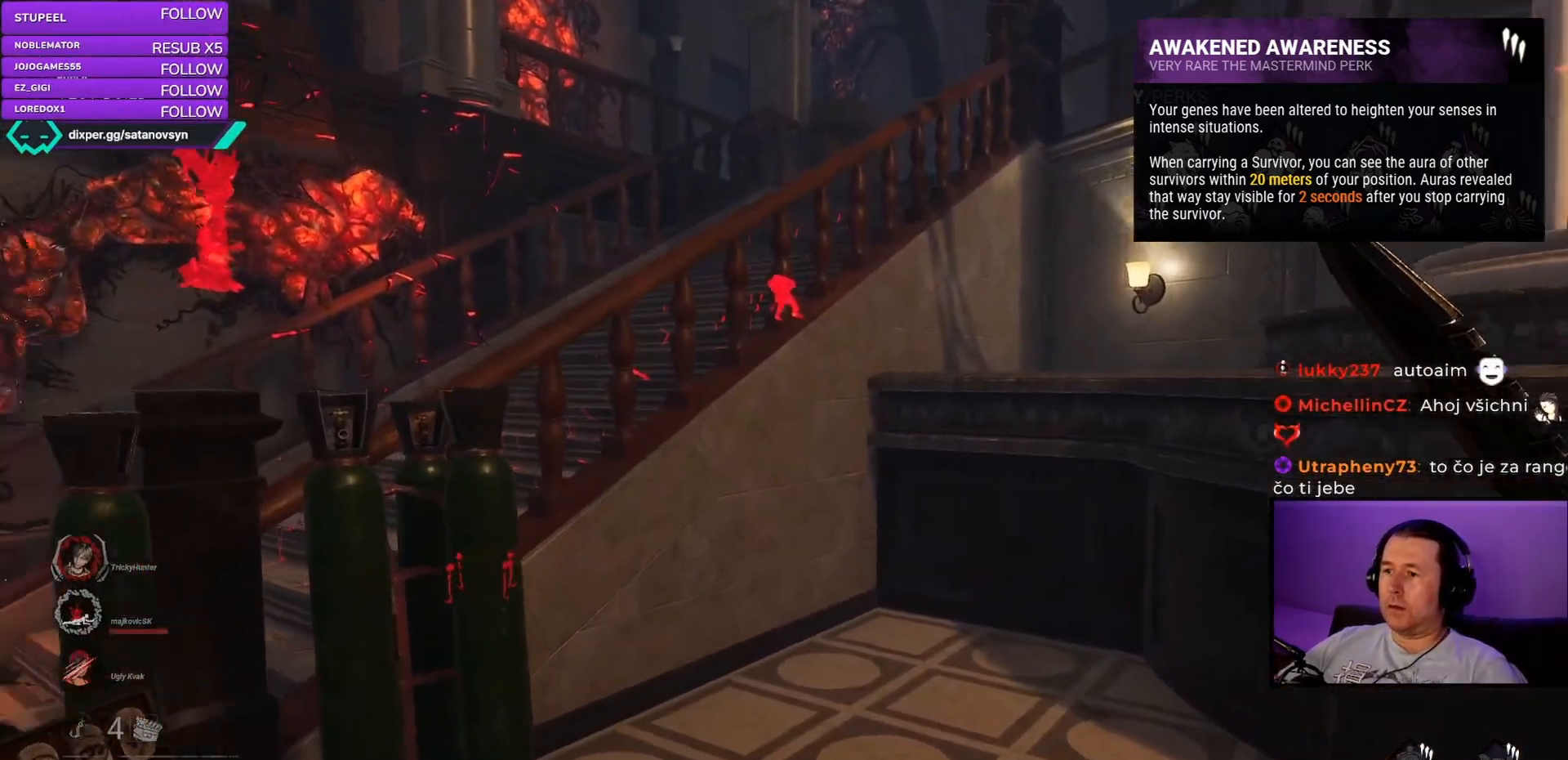
{"keys": ["w"], "mouse": [], "events": [[117, "s", "up"], [150, "a", "up"], [350, "w", "down"]]}
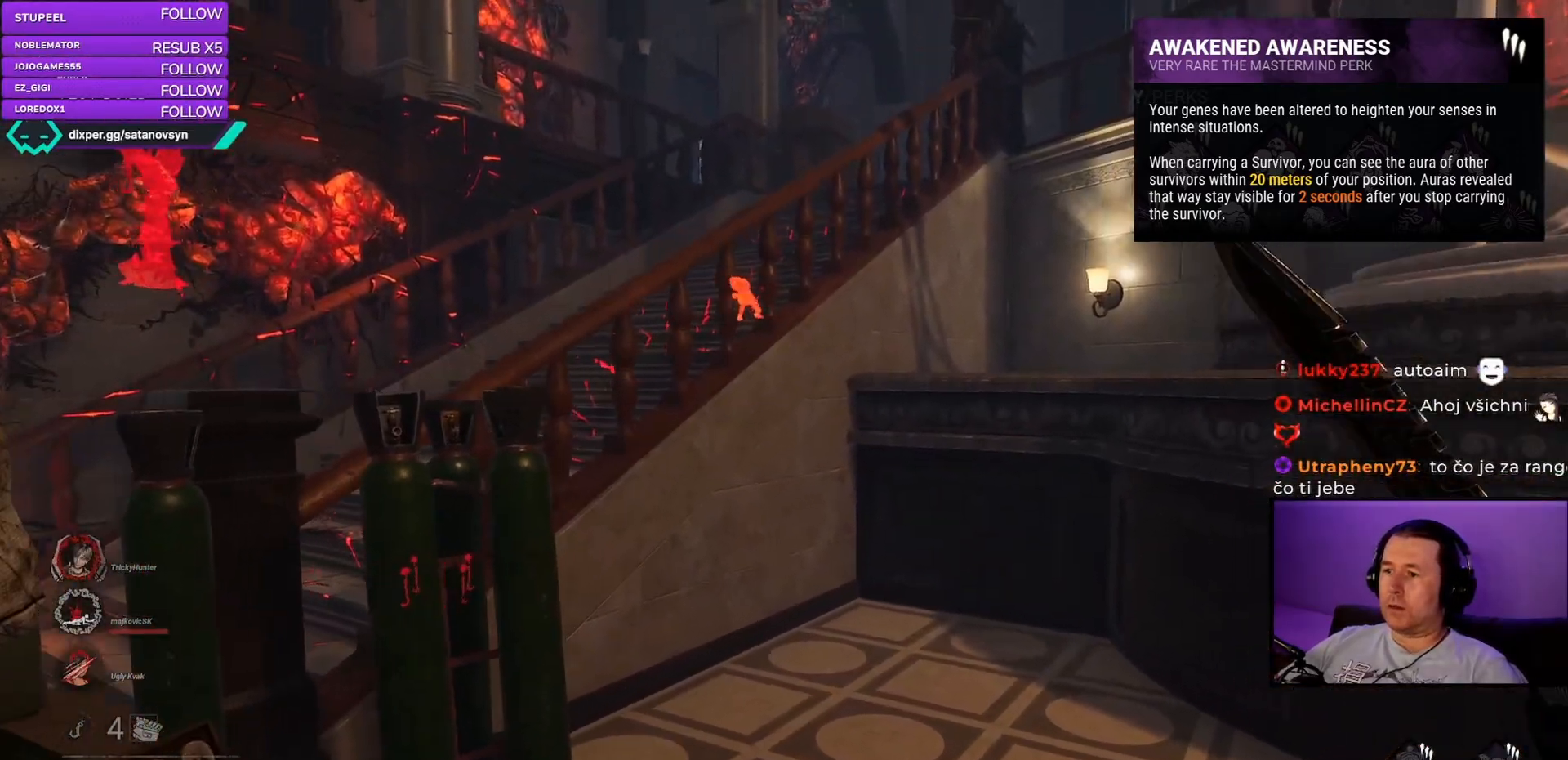
{"keys": [], "mouse": [], "events": [[33, "w", "up"]]}
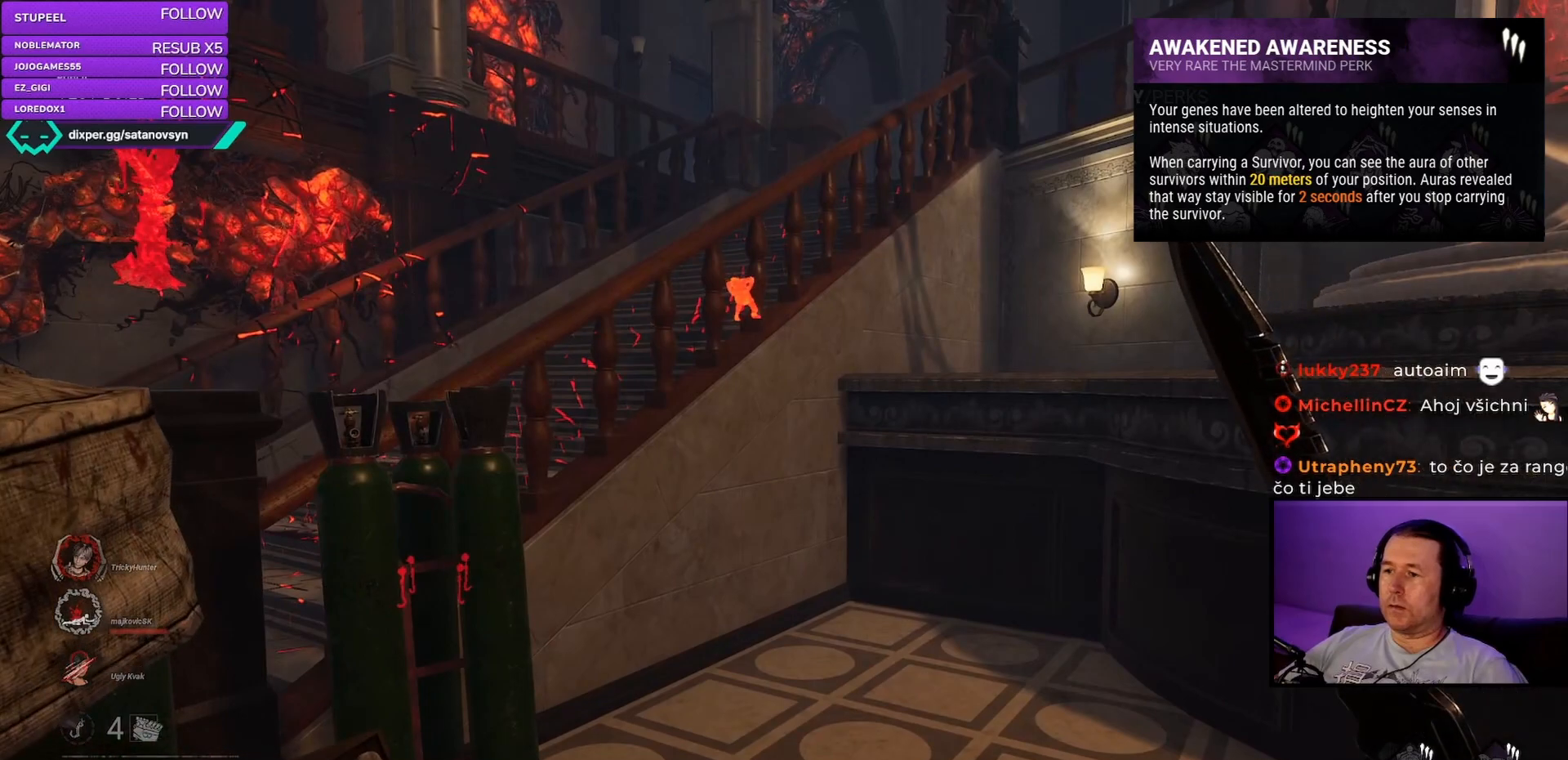
{"keys": ["s"], "mouse": [], "events": [[500, "s", "down"]]}
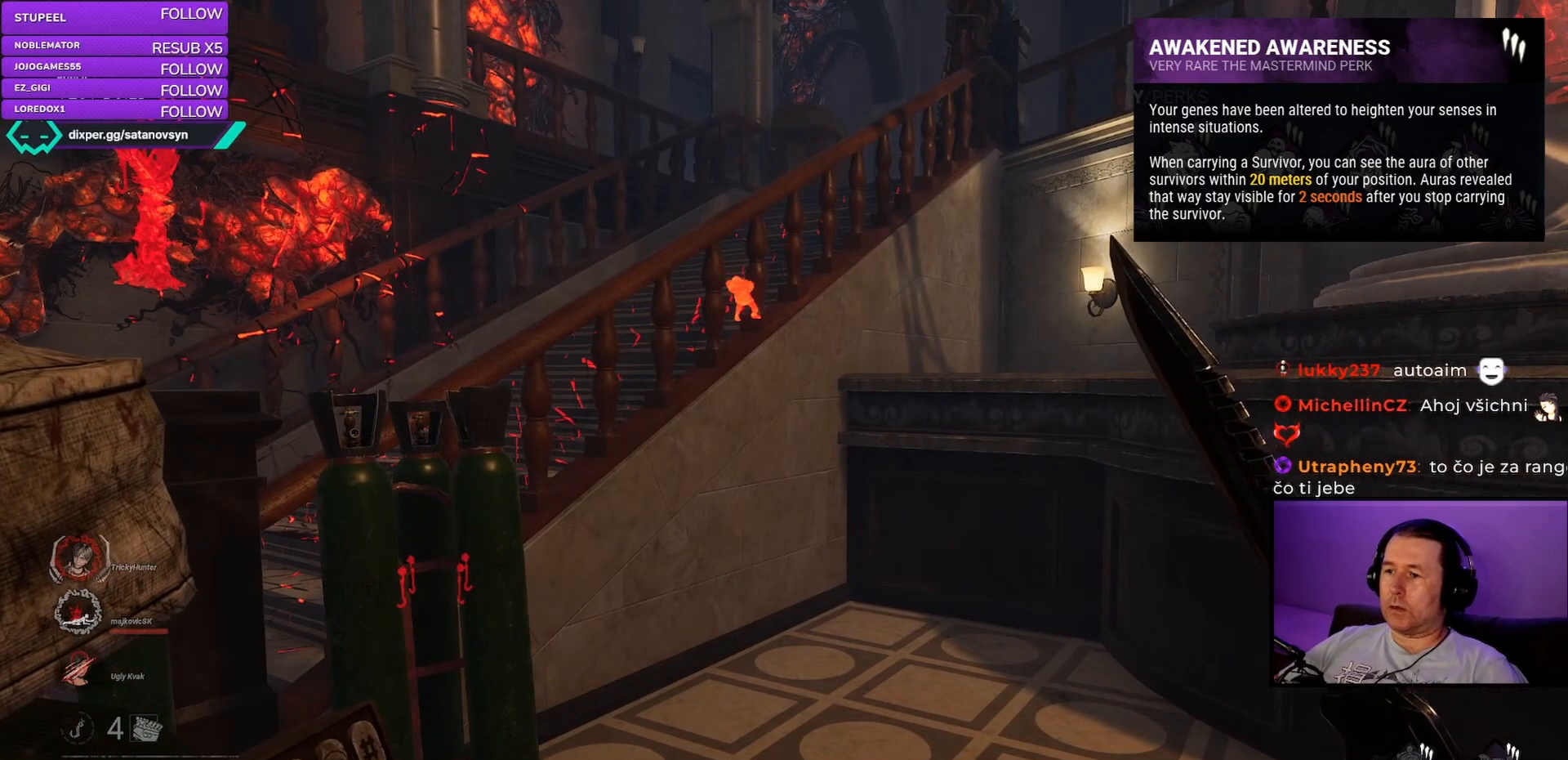
{"keys": ["s"], "mouse": [], "events": []}
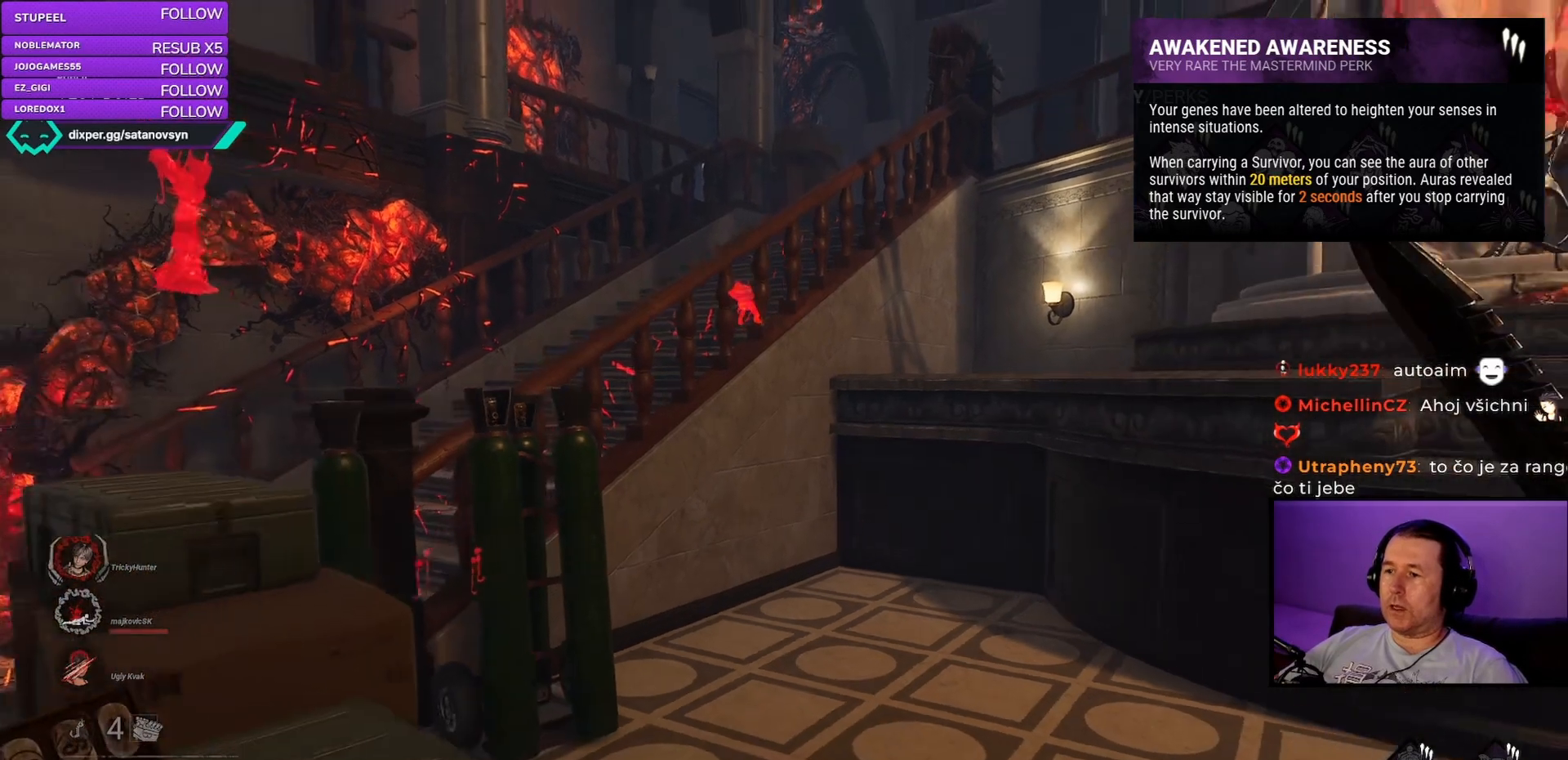
{"keys": ["w"], "mouse": [], "events": [[83, "s", "up"], [217, "w", "down"]]}
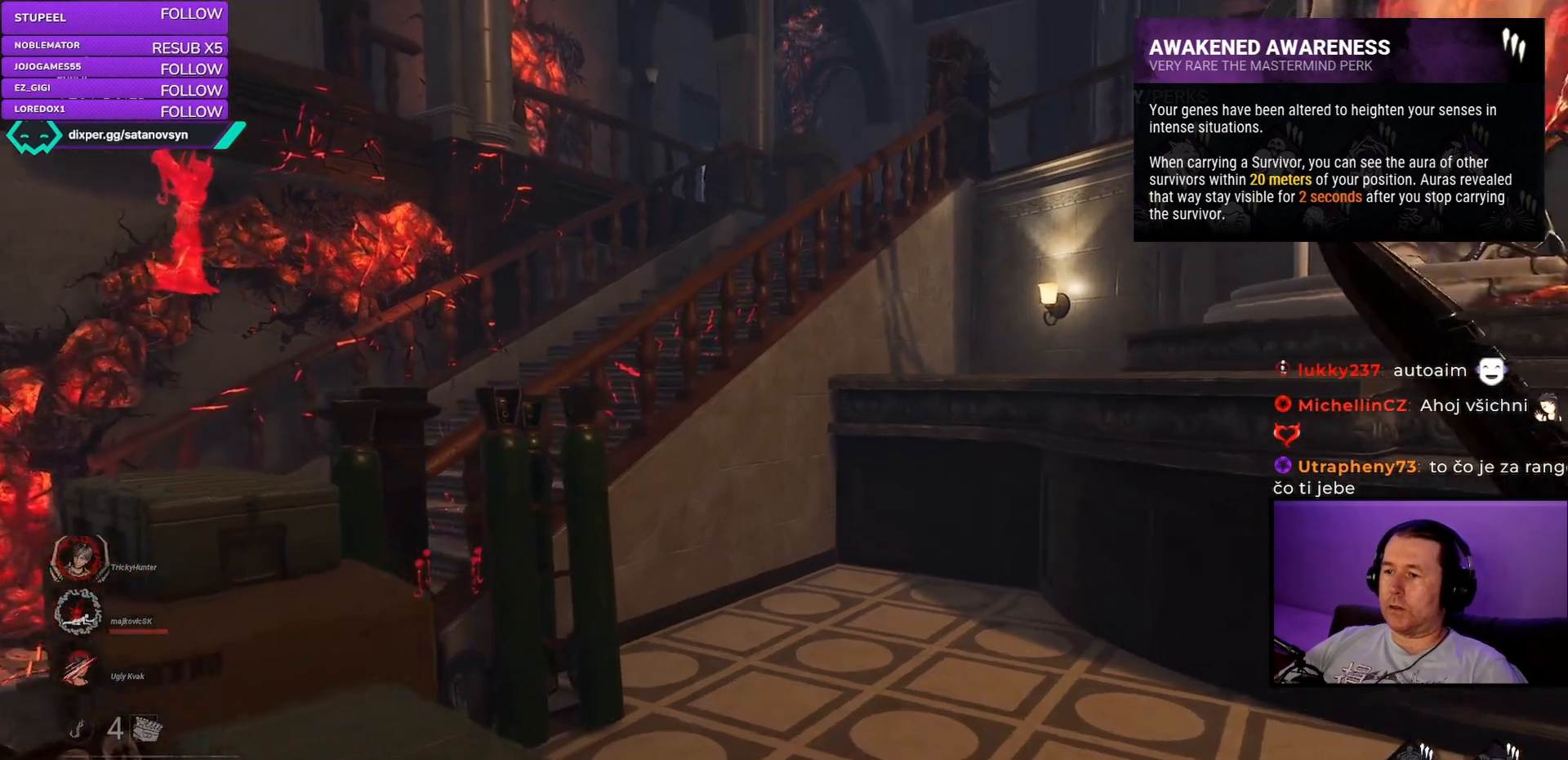
{"keys": [], "mouse": [], "events": [[350, "w", "up"]]}
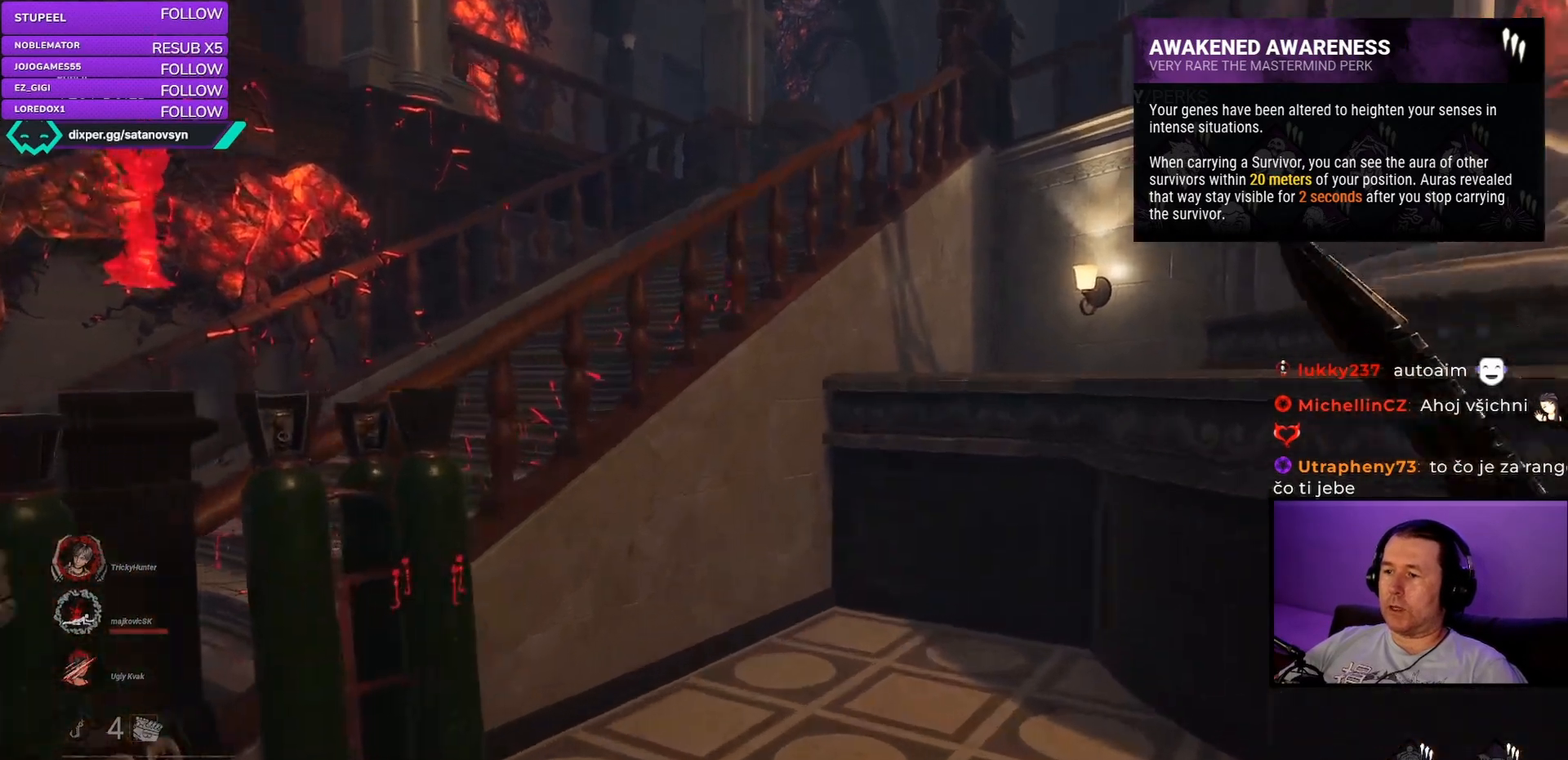
{"keys": ["w"], "mouse": [], "events": [[350, "w", "down"]]}
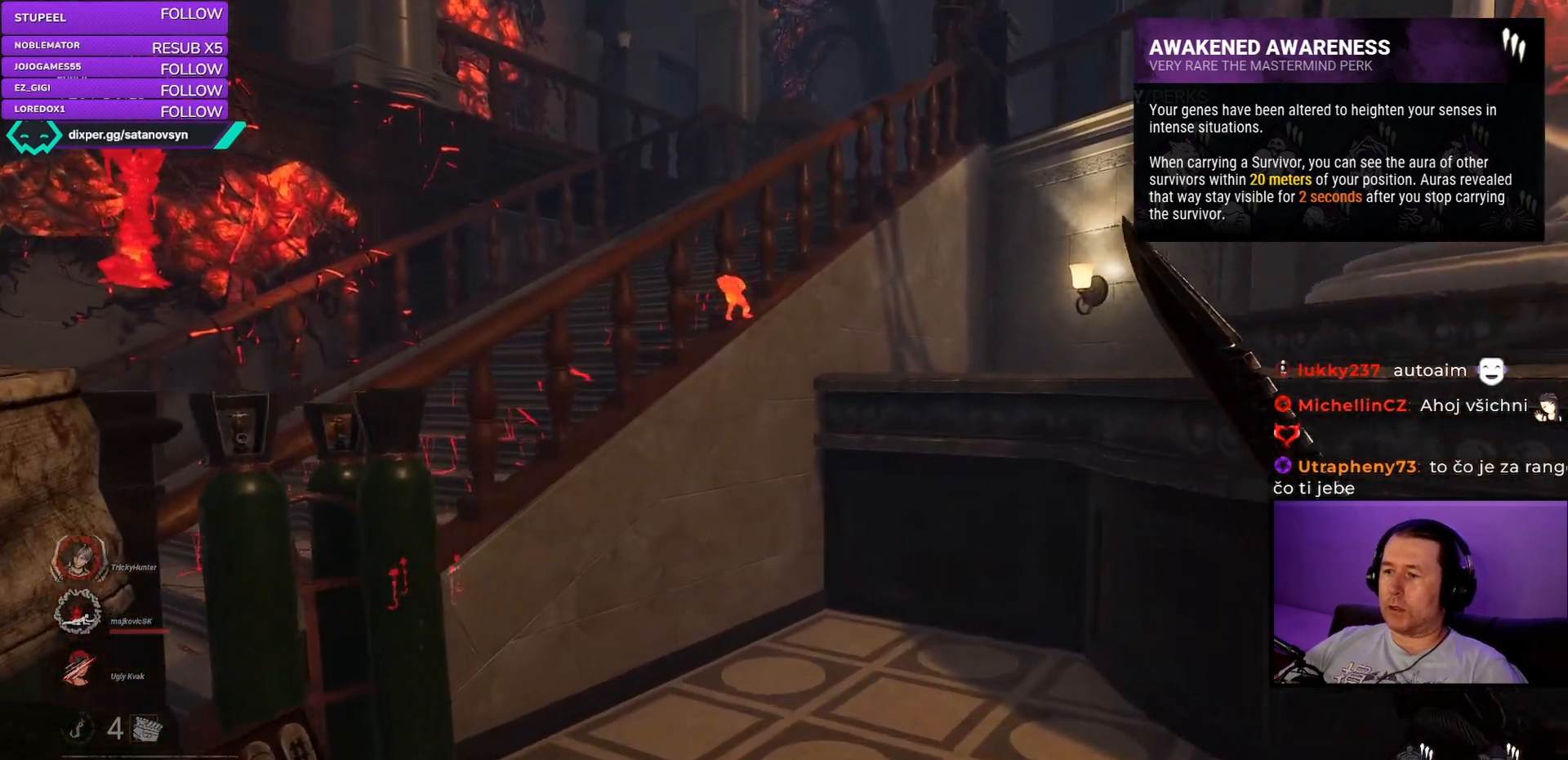
{"keys": ["s"], "mouse": [], "events": [[133, "w", "up"], [317, "s", "down"]]}
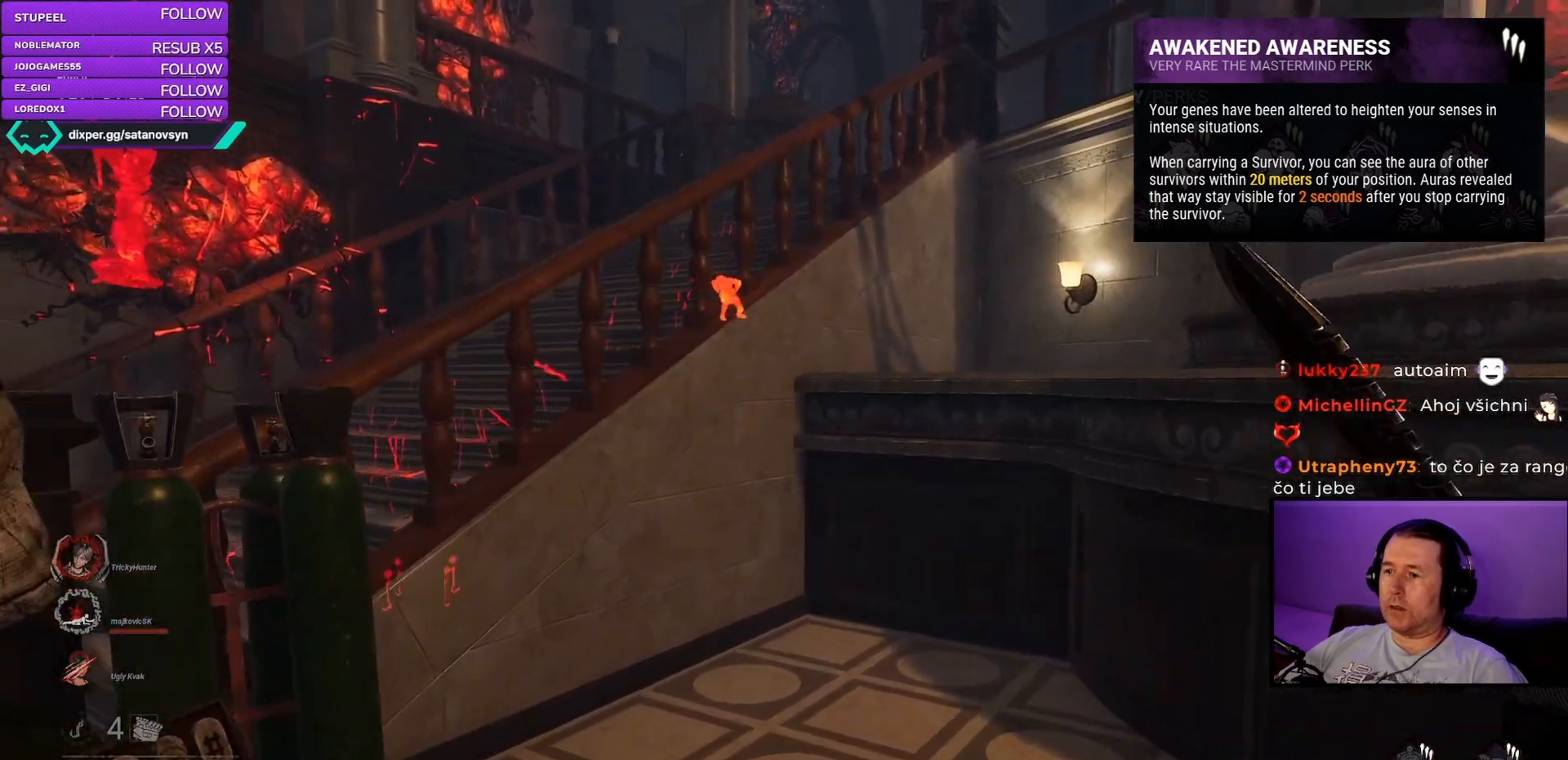
{"keys": ["s"], "mouse": [], "events": []}
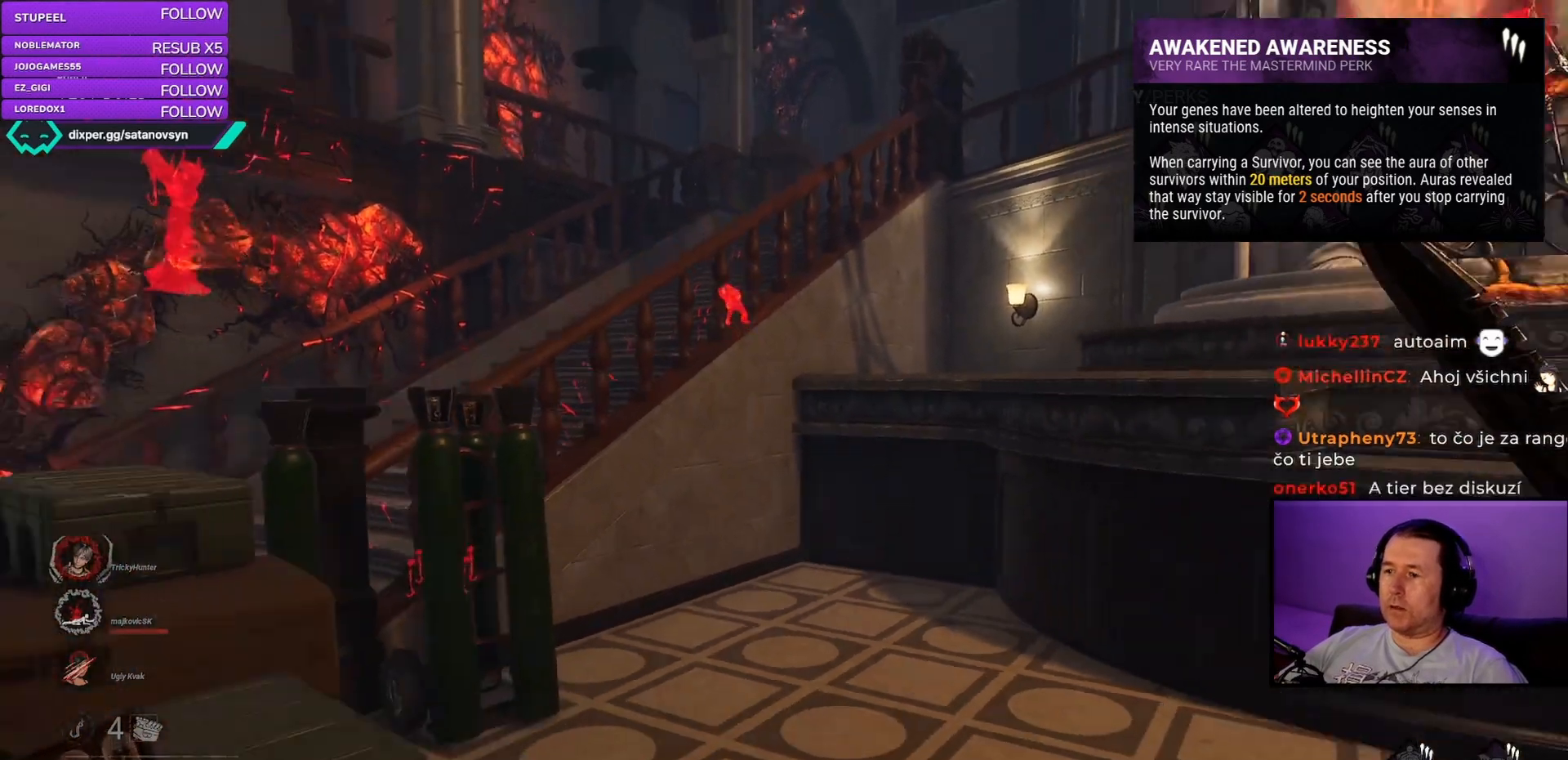
{"keys": ["w"], "mouse": [], "events": [[100, "s", "up"], [500, "w", "down"]]}
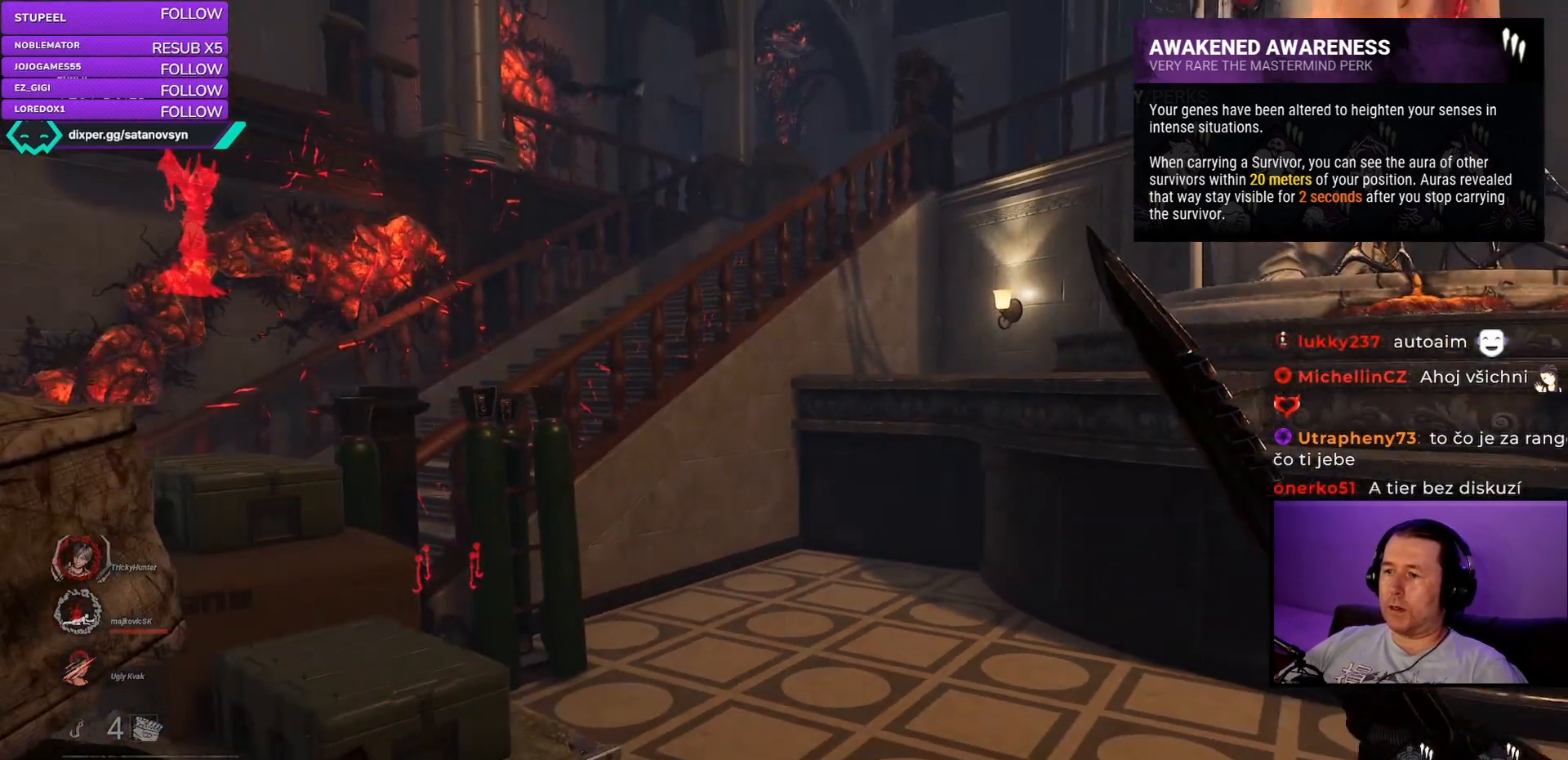
{"keys": ["w"], "mouse": [], "events": []}
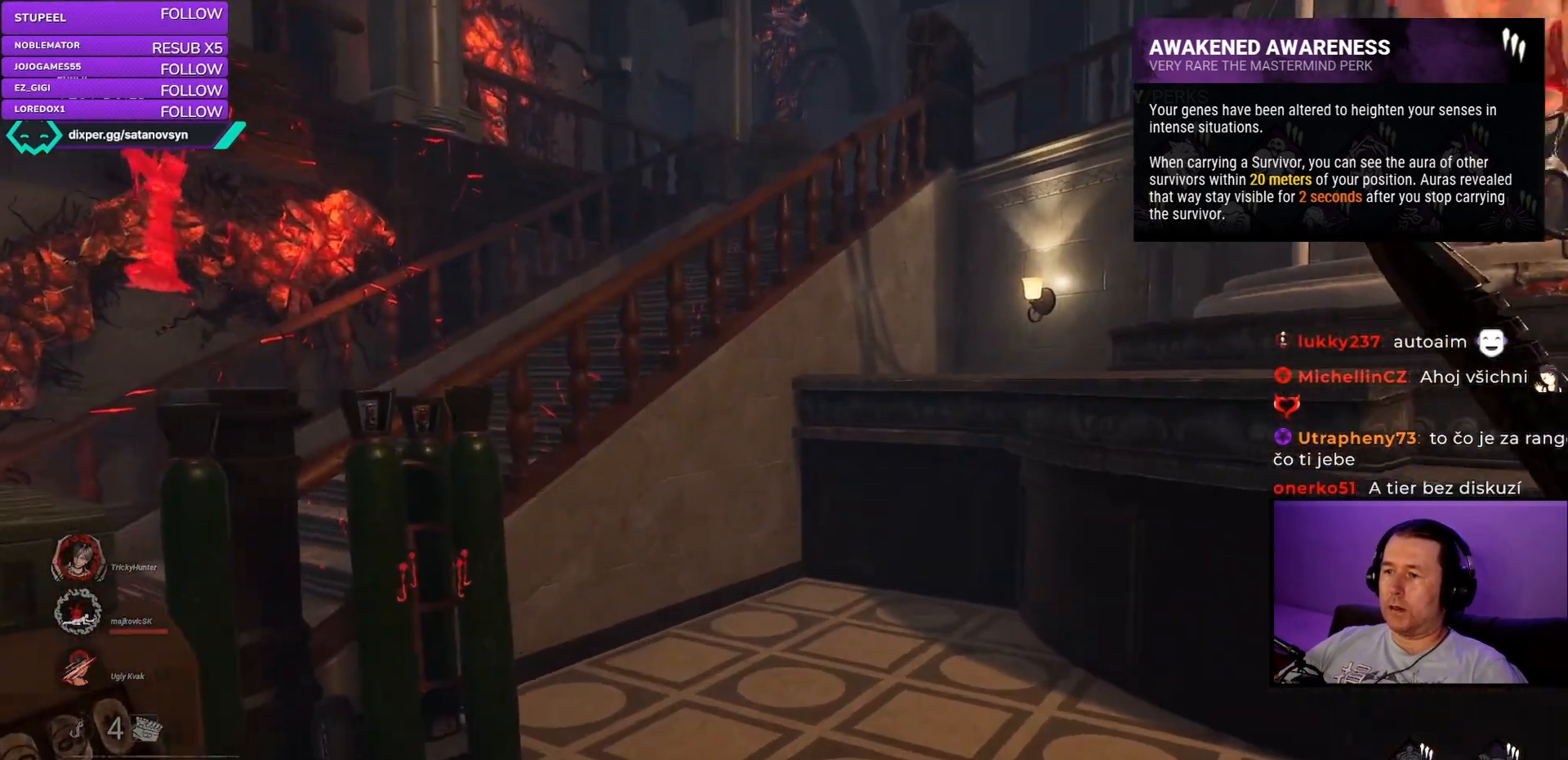
{"keys": [], "mouse": [], "events": [[233, "w", "up"]]}
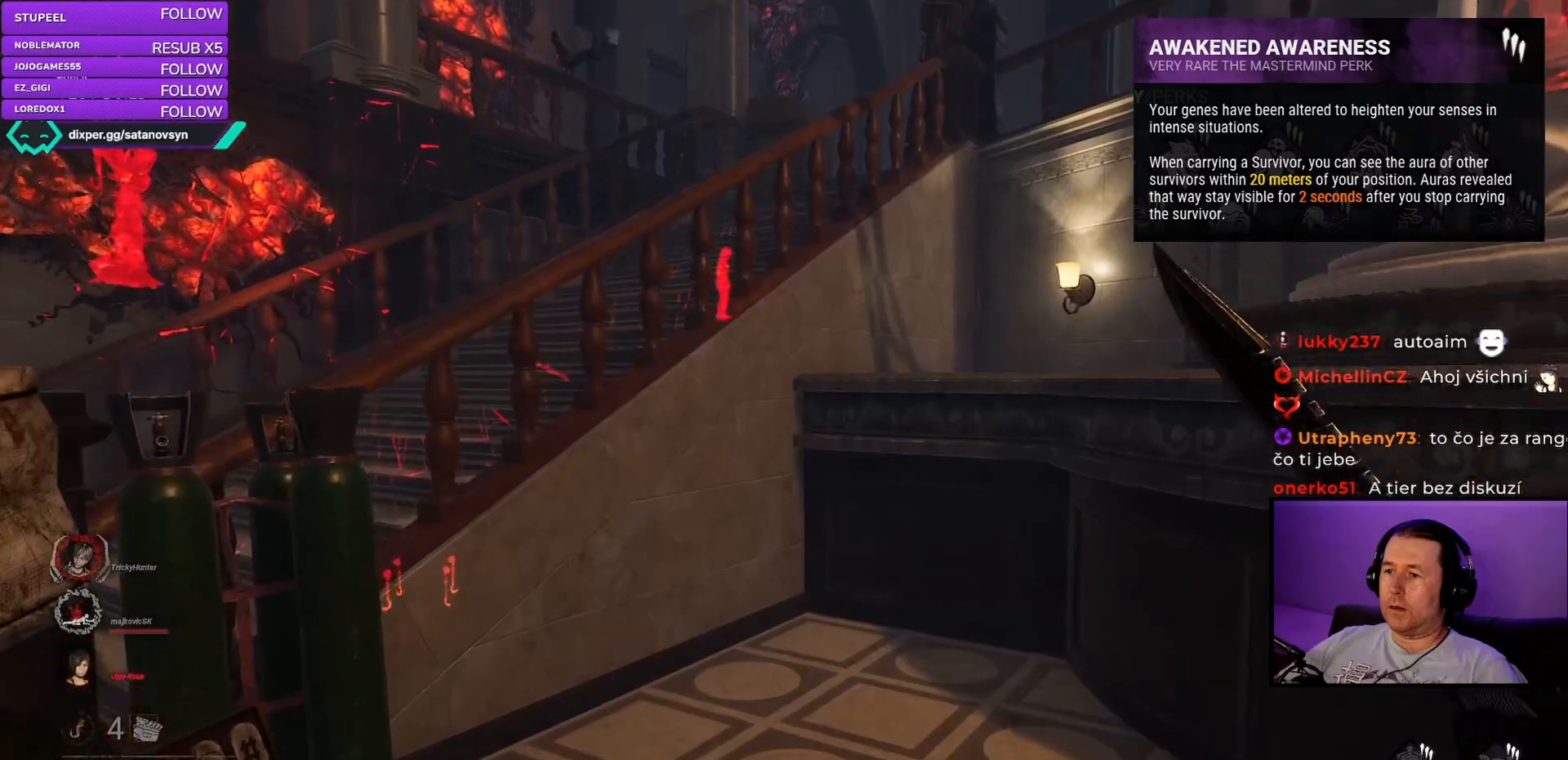
{"keys": [], "mouse": [], "events": [[117, "s", "down"], [283, "s", "up"]]}
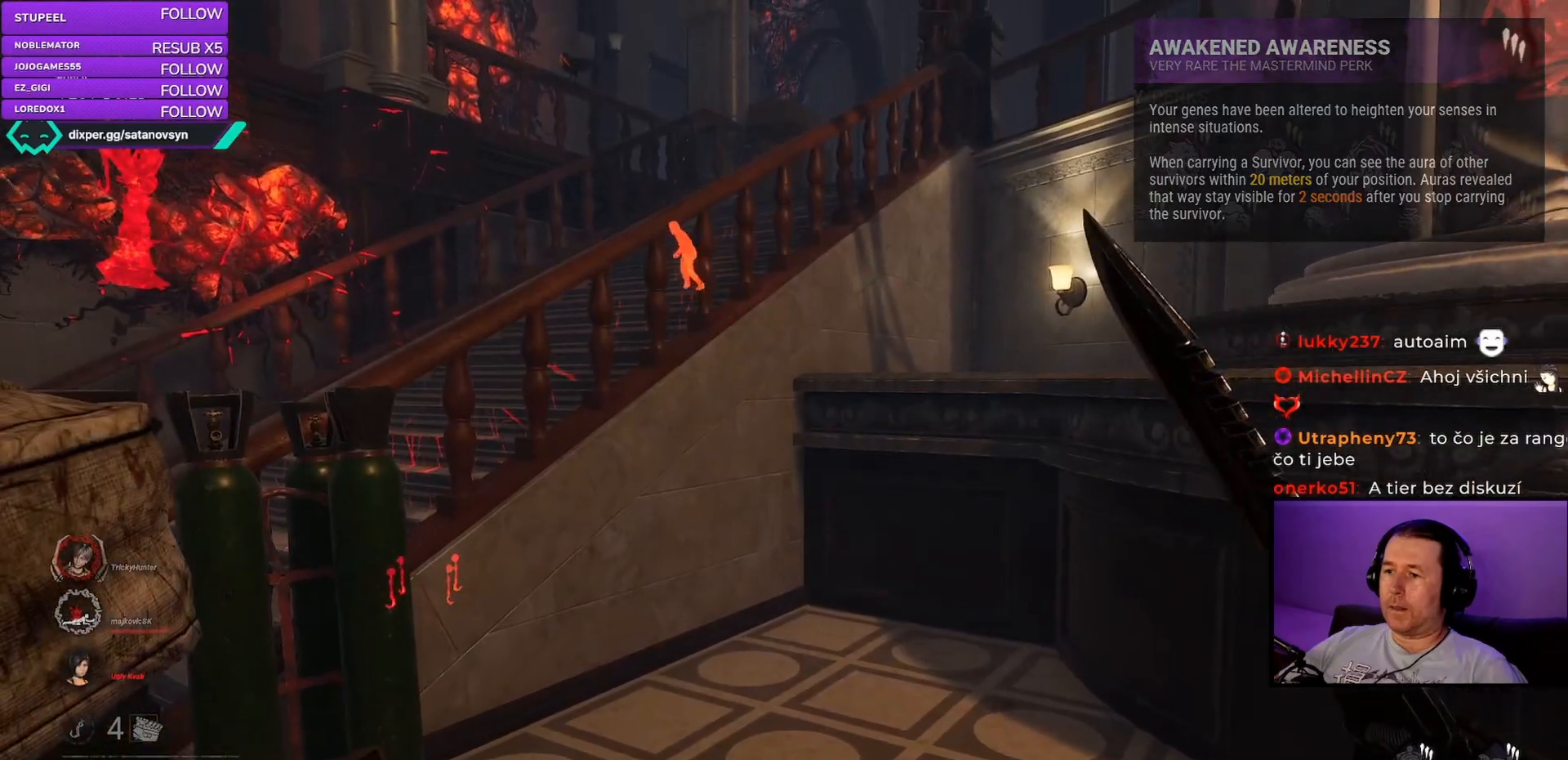
{"keys": ["s"], "mouse": [], "events": [[200, "s", "down"]]}
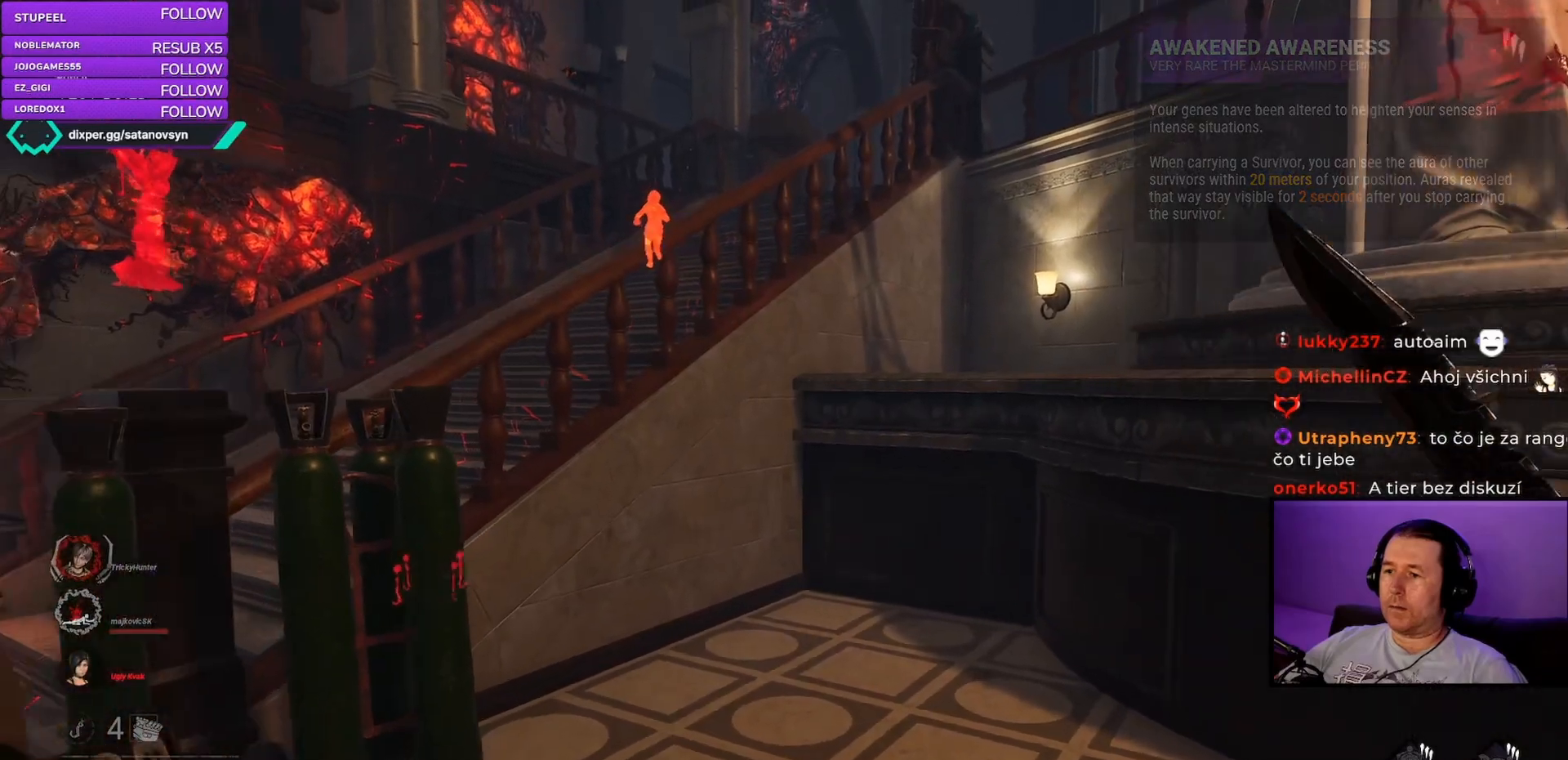
{"keys": ["w"], "mouse": [], "events": [[50, "s", "up"], [83, "a", "down"], [333, "w", "down"], [350, "a", "up"]]}
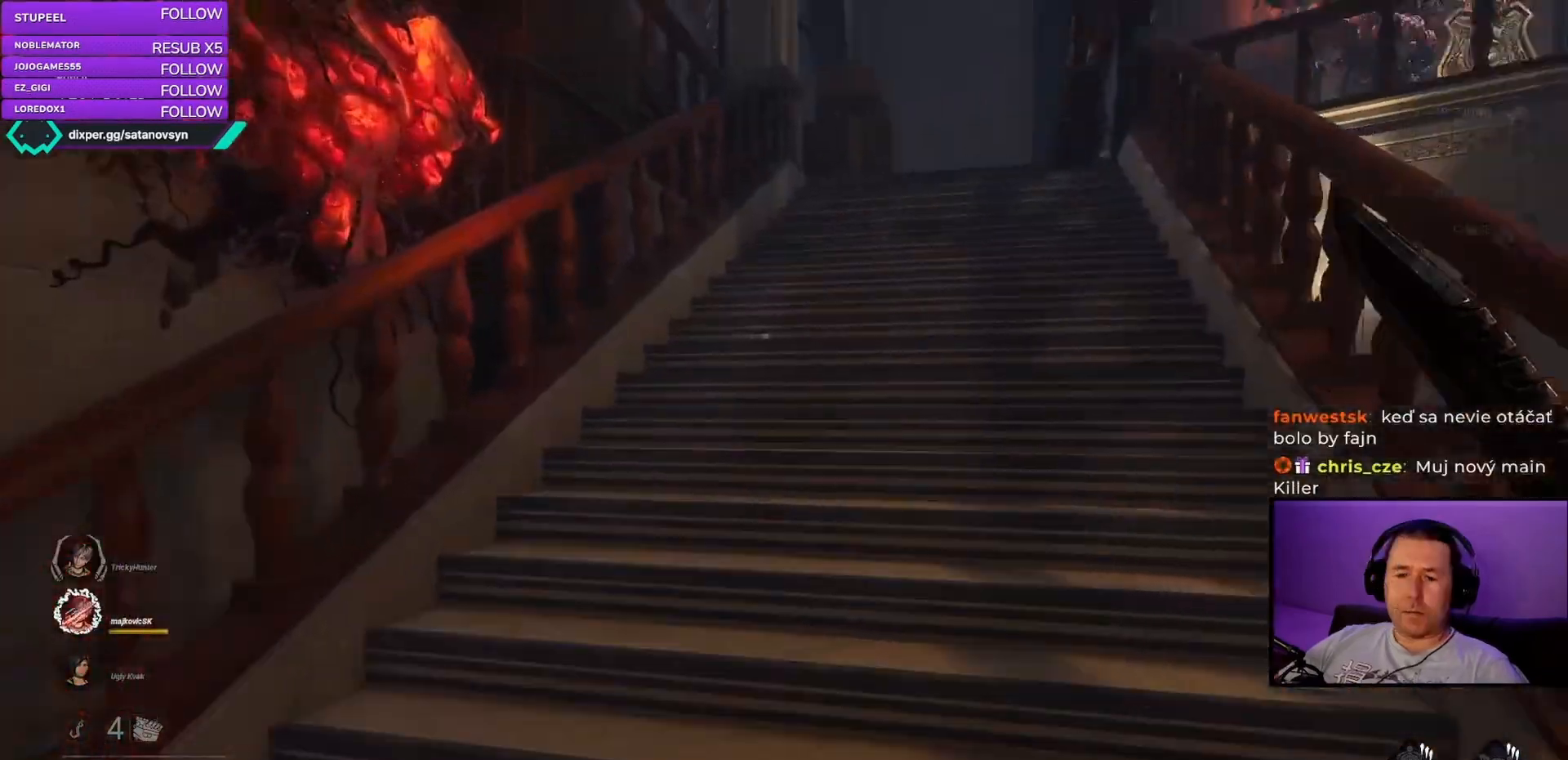
{"keys": ["w"], "mouse": [], "events": []}
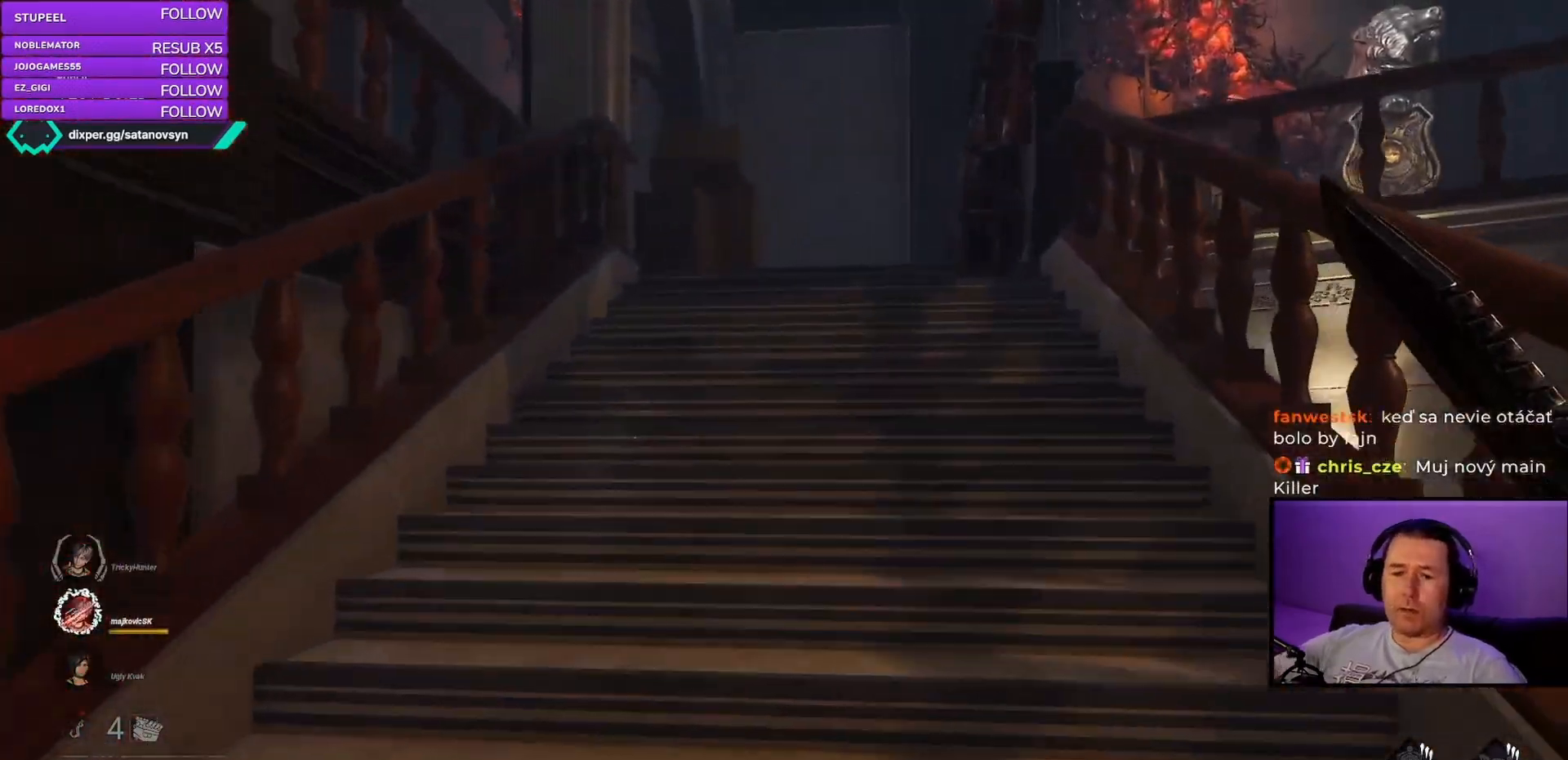
{"keys": ["w"], "mouse": [], "events": []}
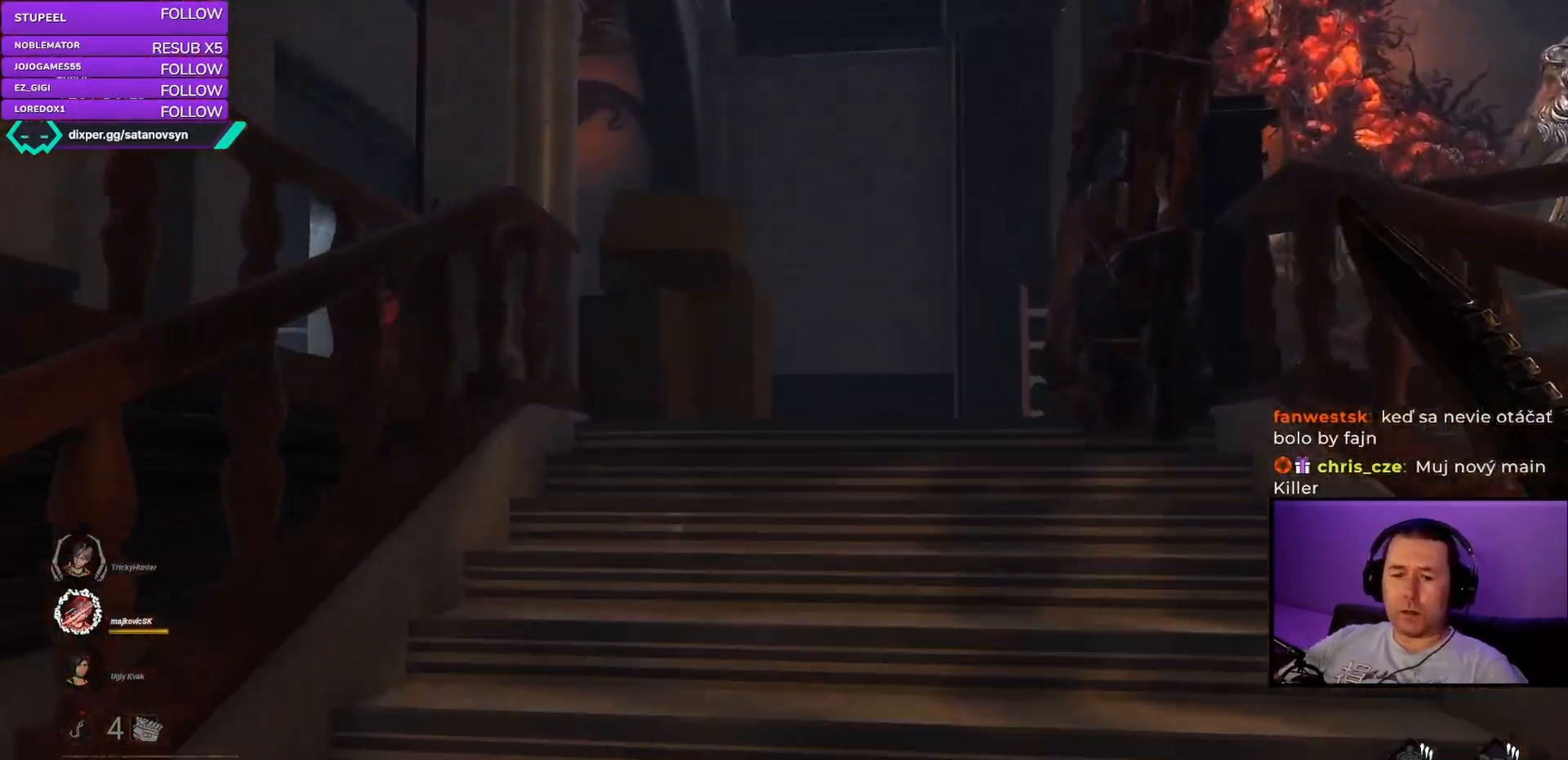
{"keys": ["a", "w"], "mouse": [], "events": [[267, "a", "down"]]}
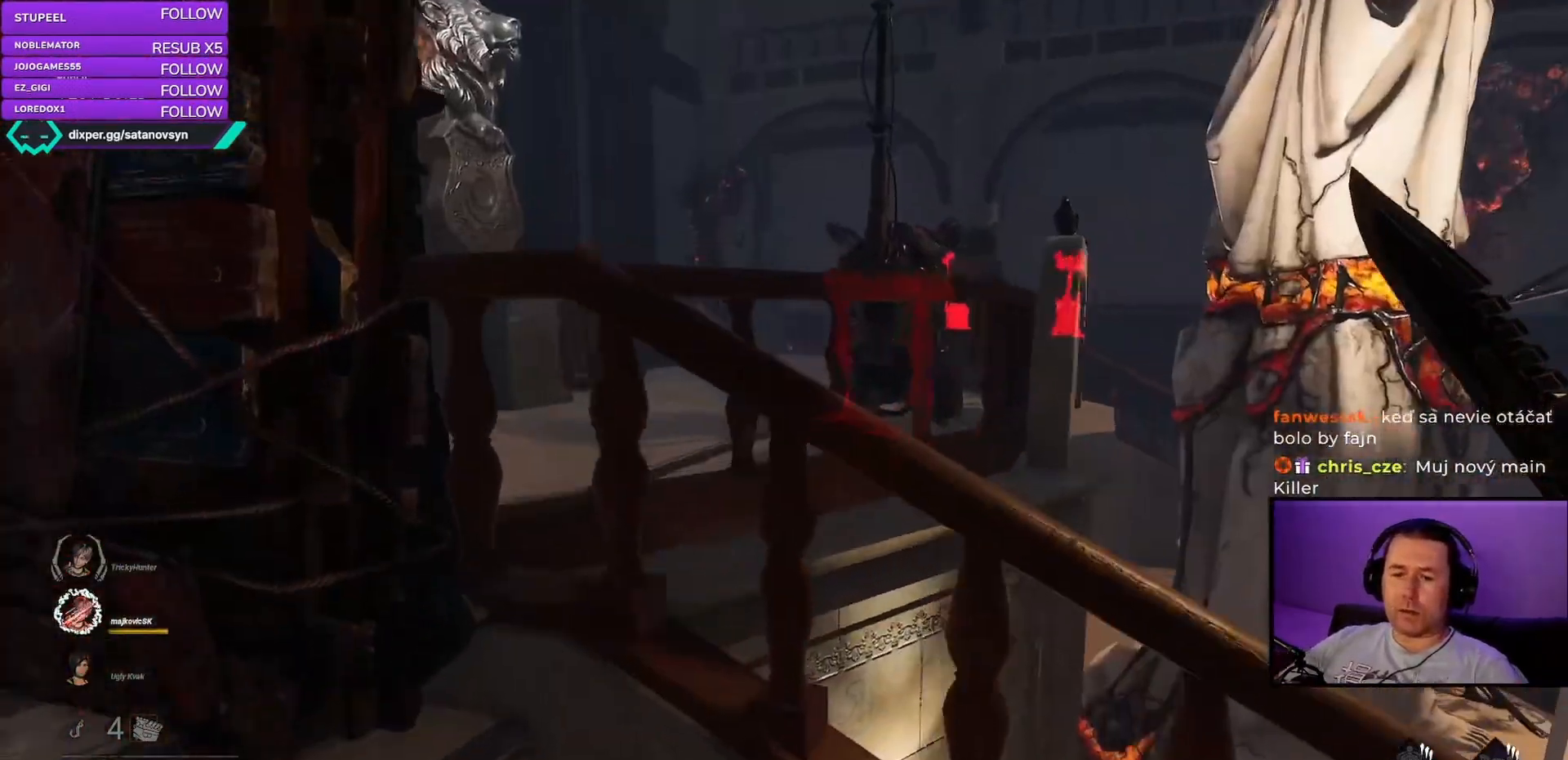
{"keys": ["a"], "mouse": [], "events": [[50, "w", "up"]]}
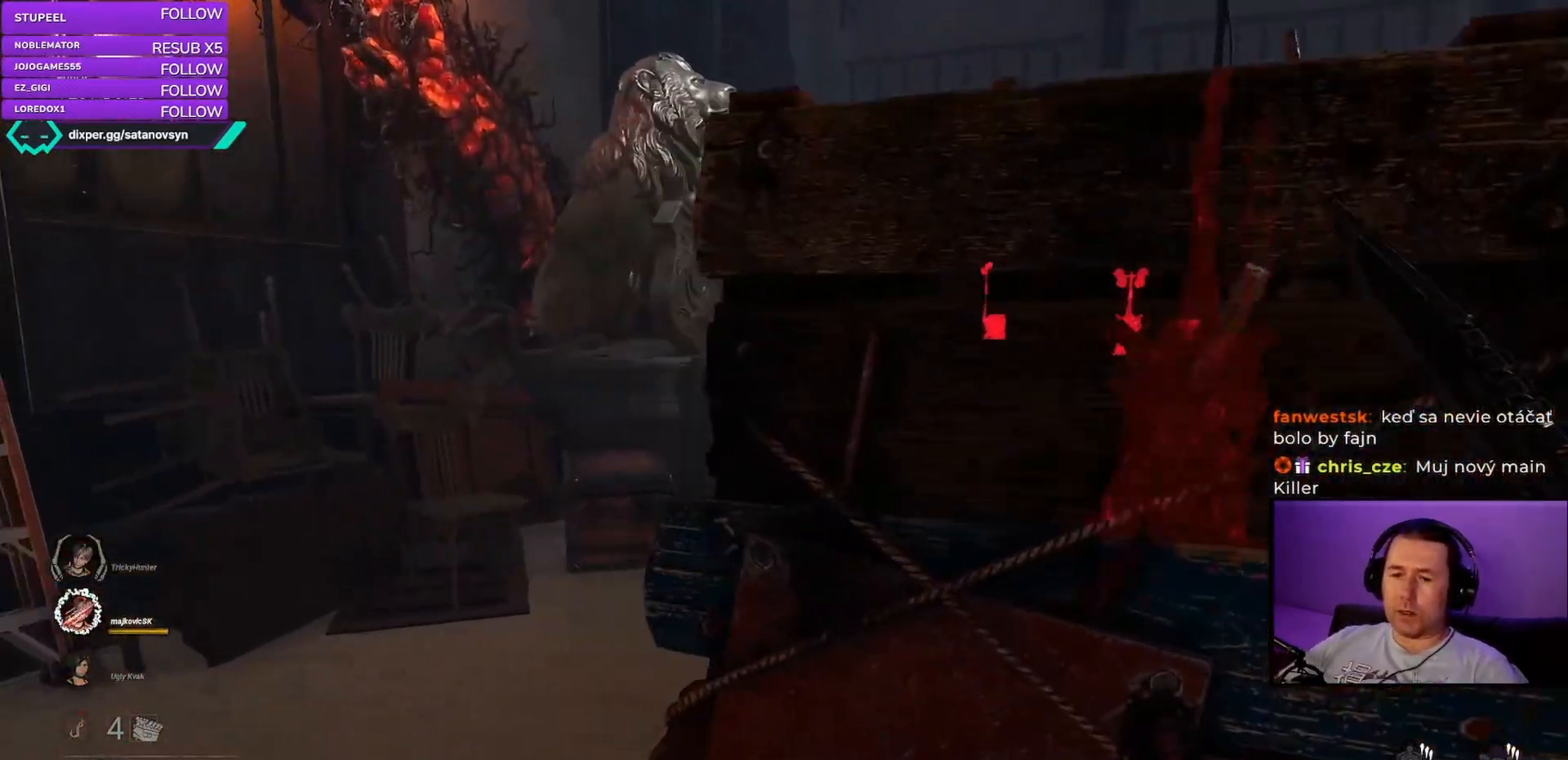
{"keys": ["a", "s"], "mouse": [], "events": [[167, "s", "down"]]}
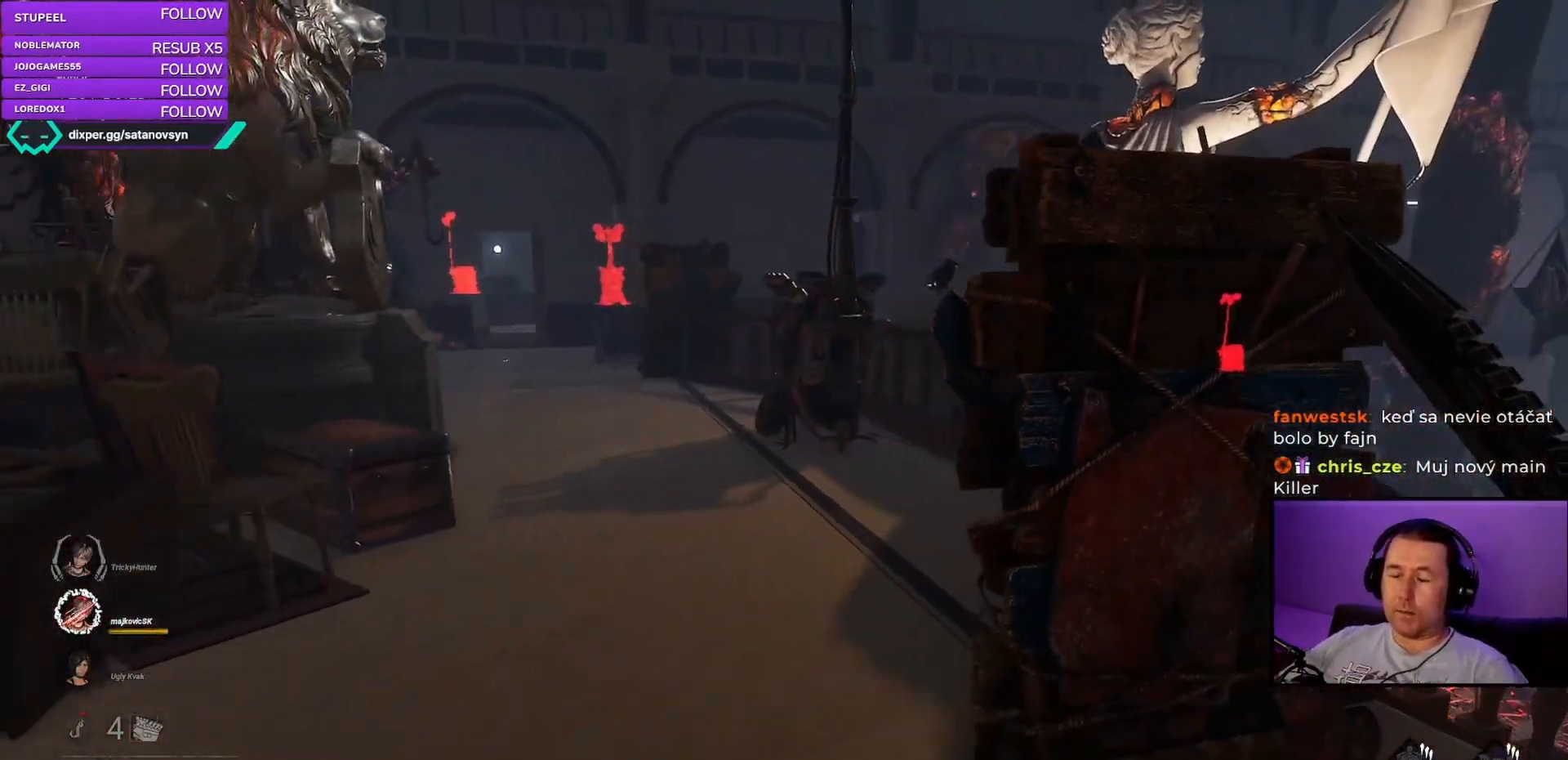
{"keys": [], "mouse": [], "events": [[233, "a", "up"], [467, "s", "up"]]}
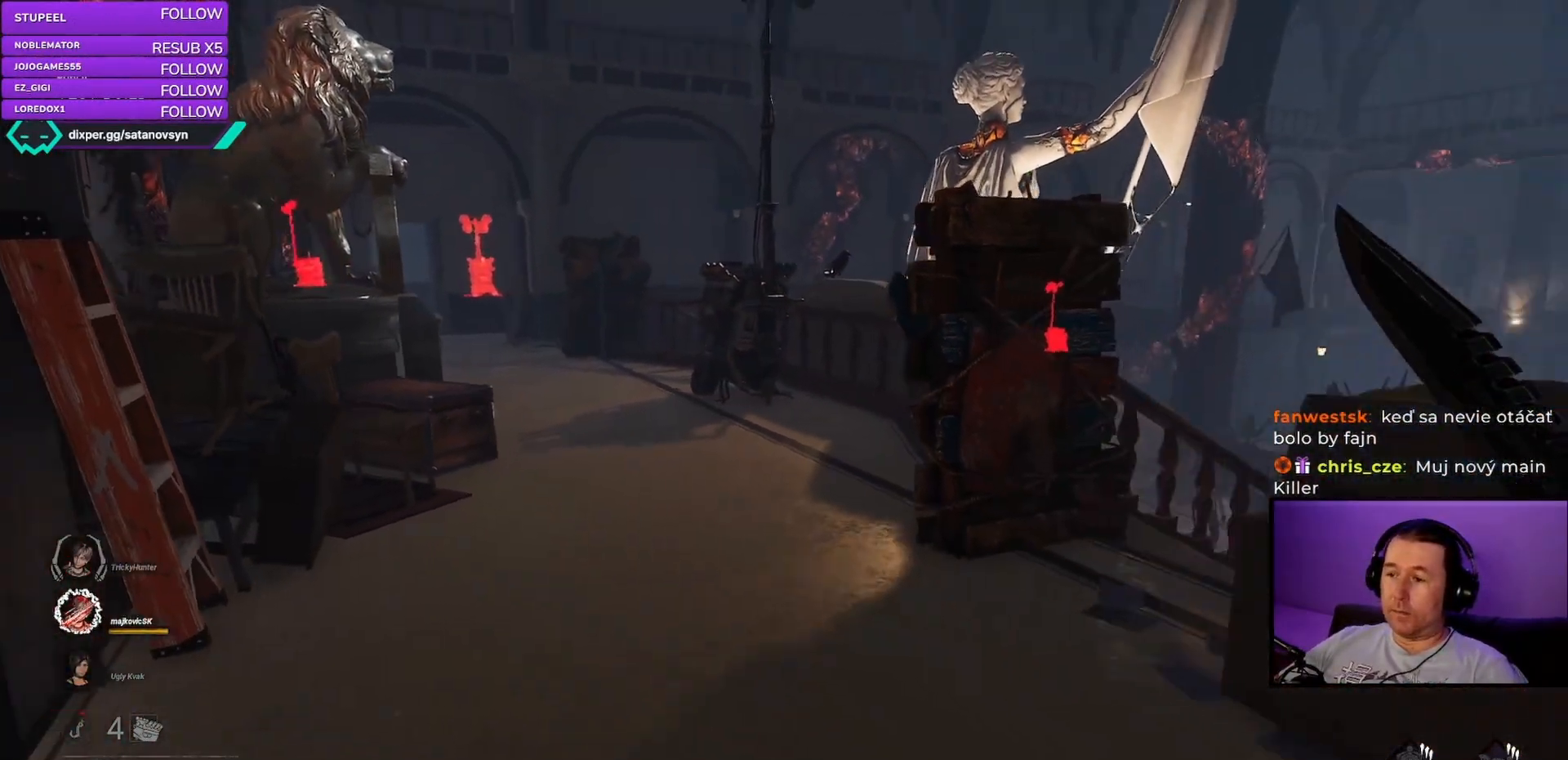
{"keys": ["a"], "mouse": [], "events": [[33, "d", "down"], [383, "d", "up"], [500, "a", "down"]]}
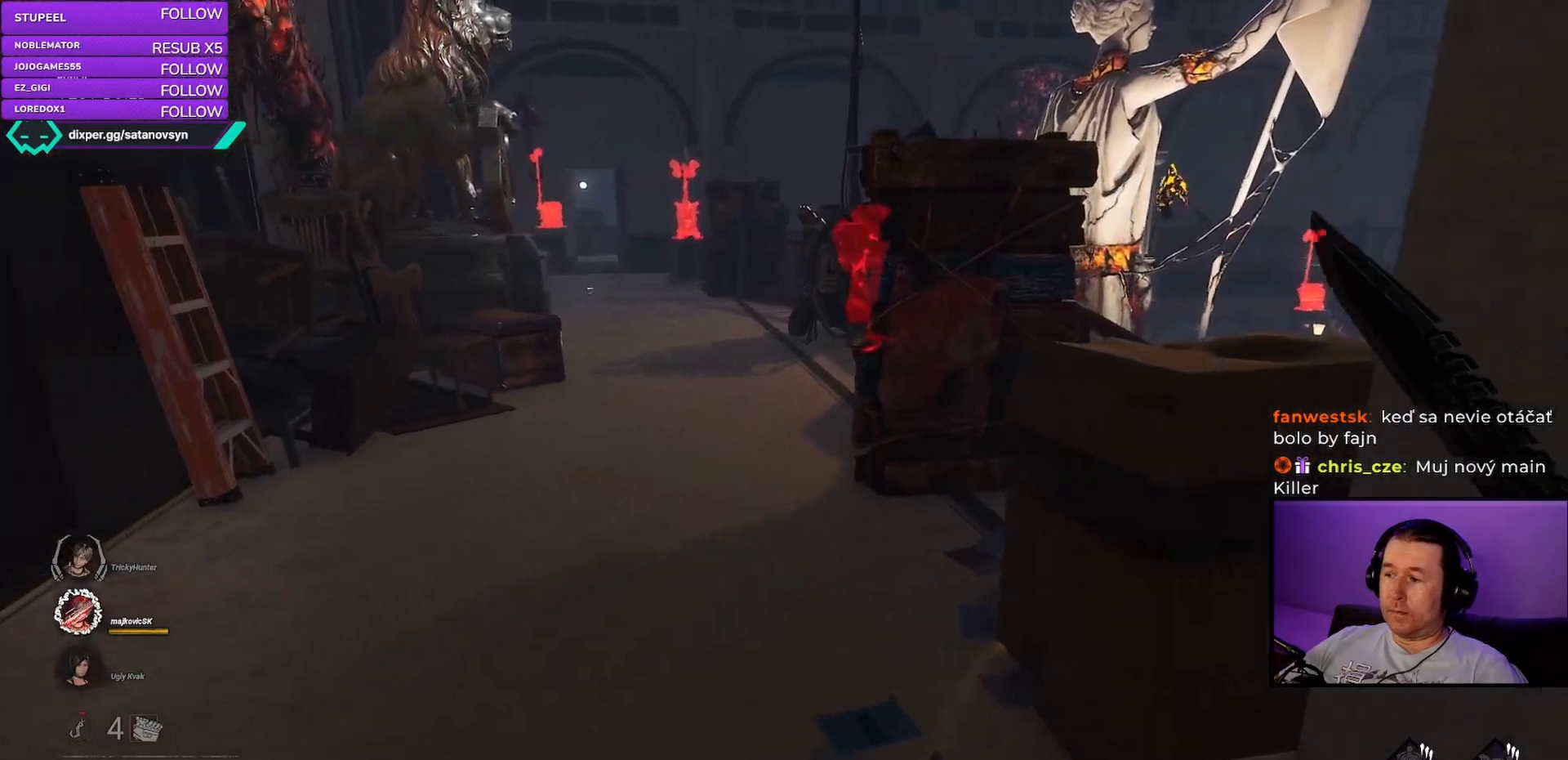
{"keys": ["d"], "mouse": [], "events": [[150, "a", "up"], [450, "d", "down"]]}